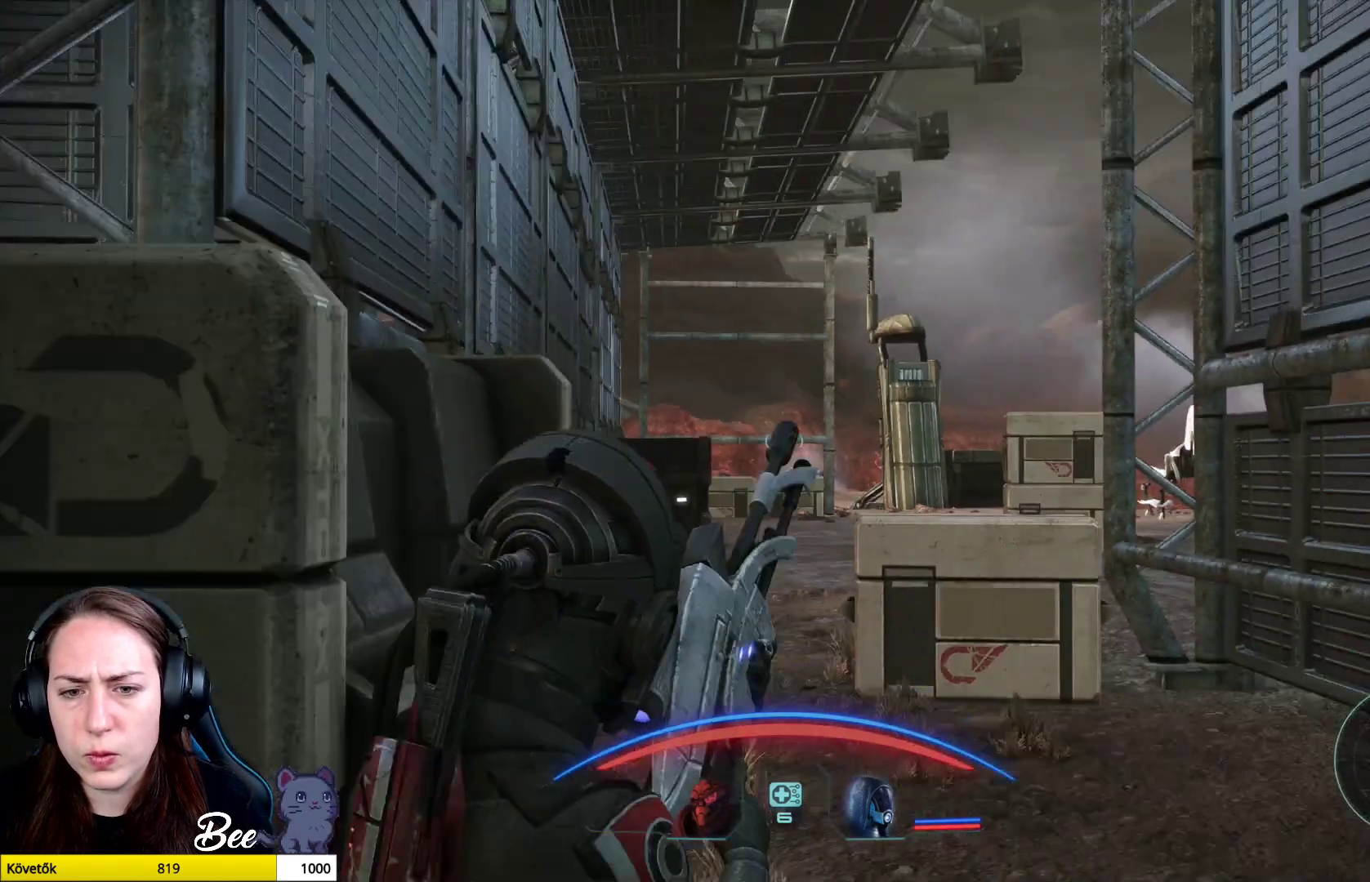
Gameplay with a controller (PlayStation layout); each line is a JSON object with the inputs held at the frame after it. "events" lists button and stick changes between this image and that frame as [ms after this image, input, new state], when the widget could be followed in between.
{"buttons": [], "left_stick": "center", "right_stick": "center", "events": []}
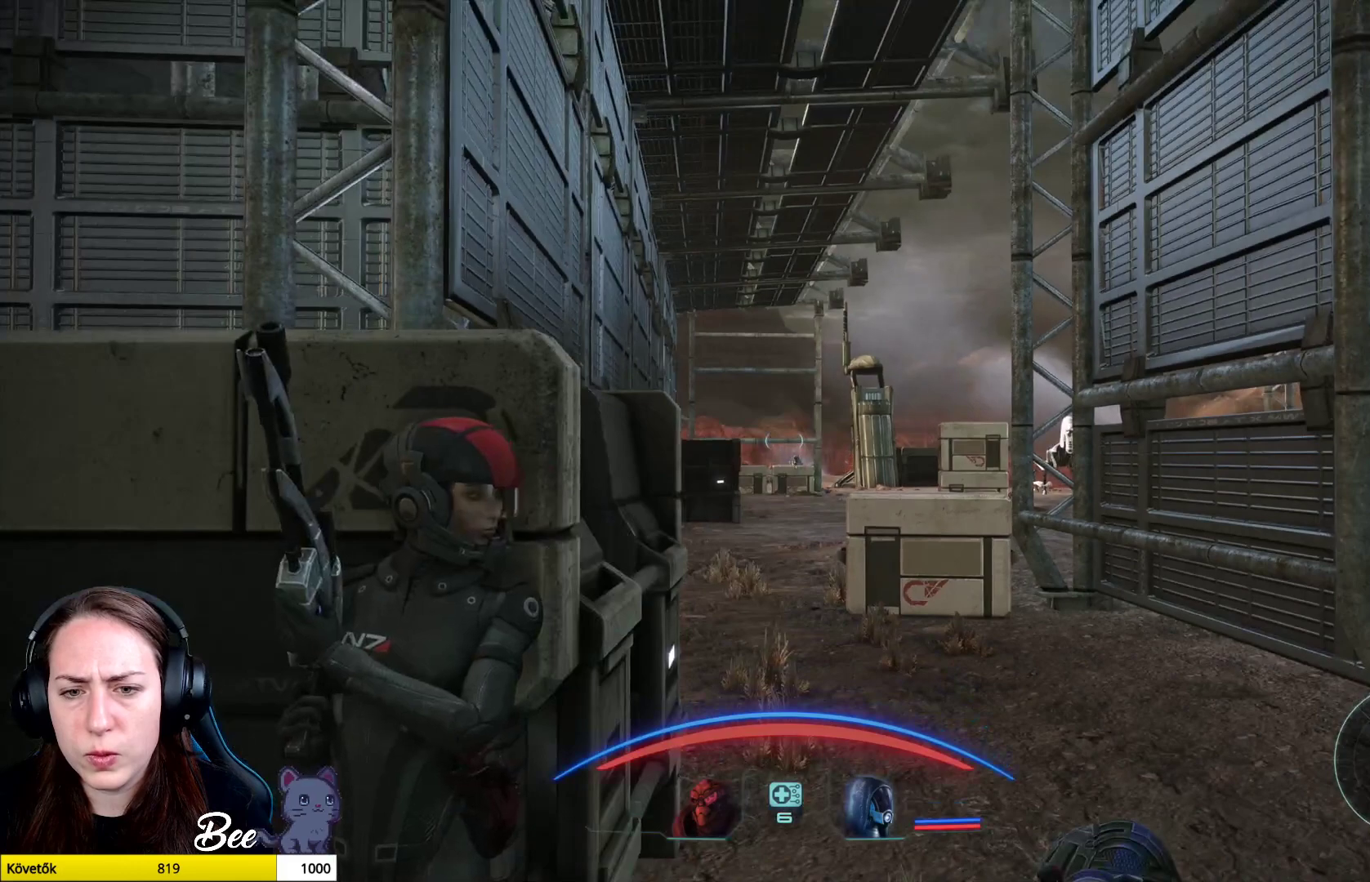
{"buttons": [], "left_stick": "center", "right_stick": "center", "events": []}
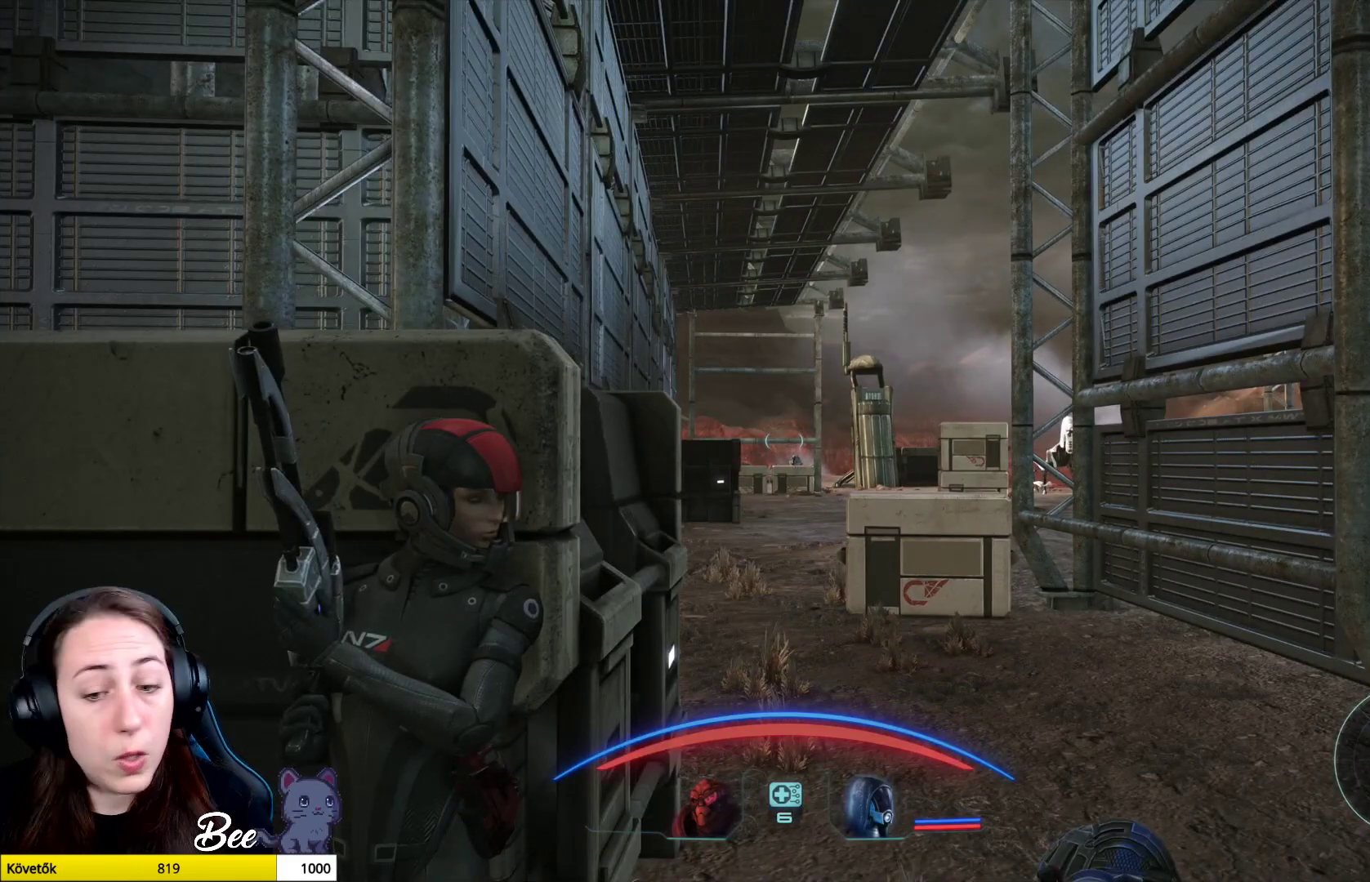
{"buttons": [], "left_stick": "center", "right_stick": "center", "events": []}
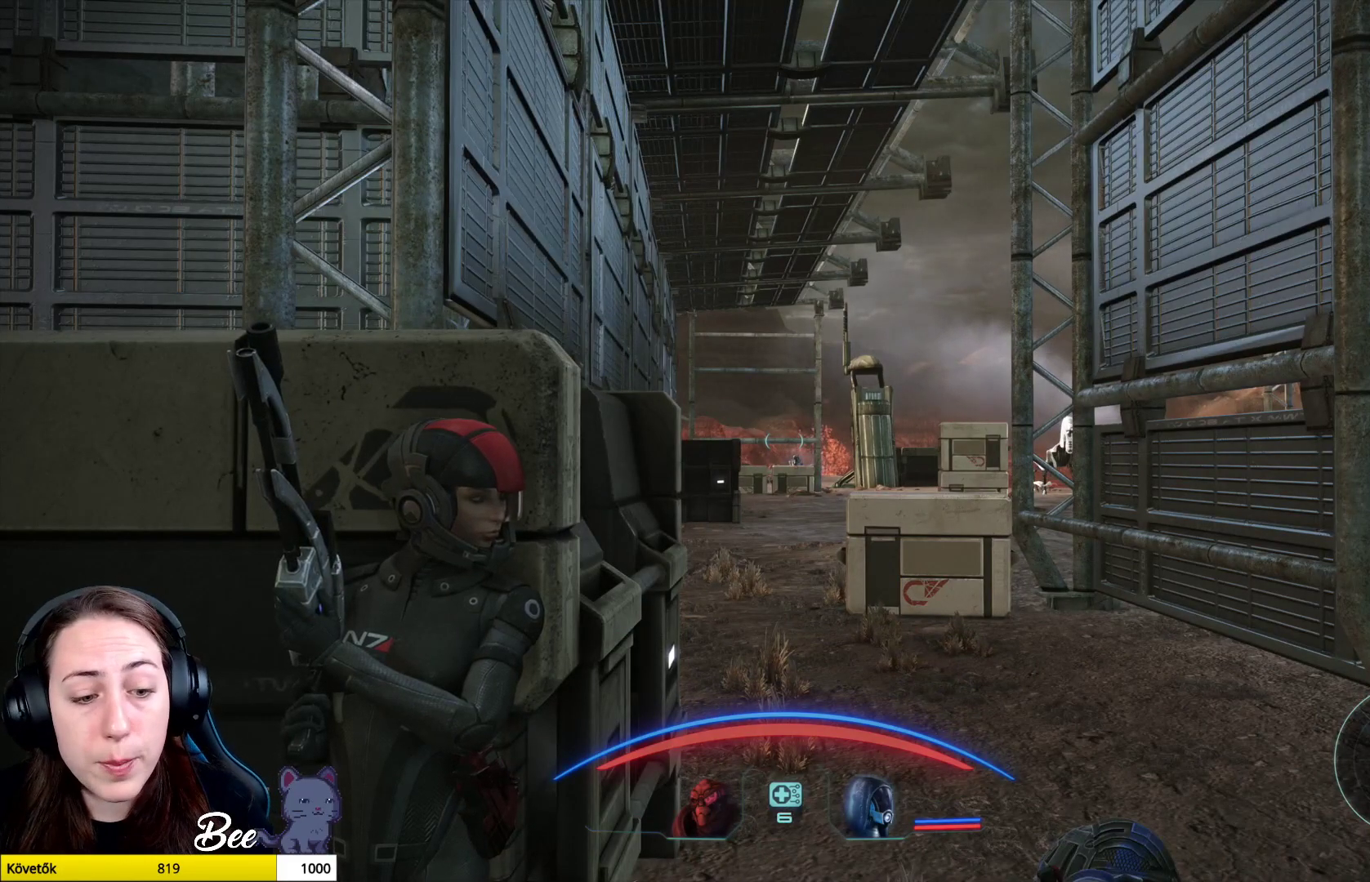
{"buttons": [], "left_stick": "center", "right_stick": "center", "events": []}
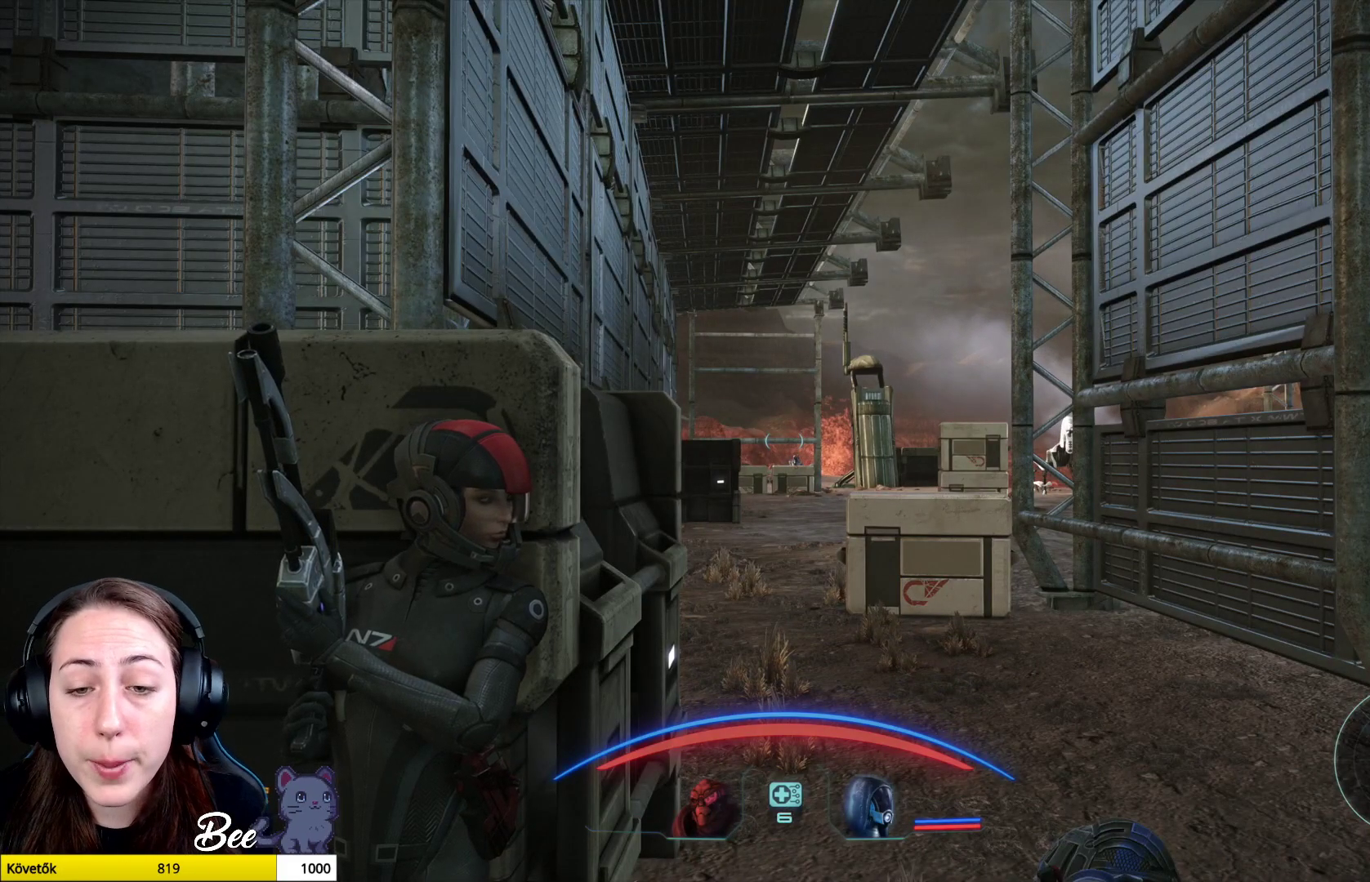
{"buttons": [], "left_stick": "center", "right_stick": "down-right", "events": [[300, "right_stick", "down"], [400, "right_stick", "down-right"]]}
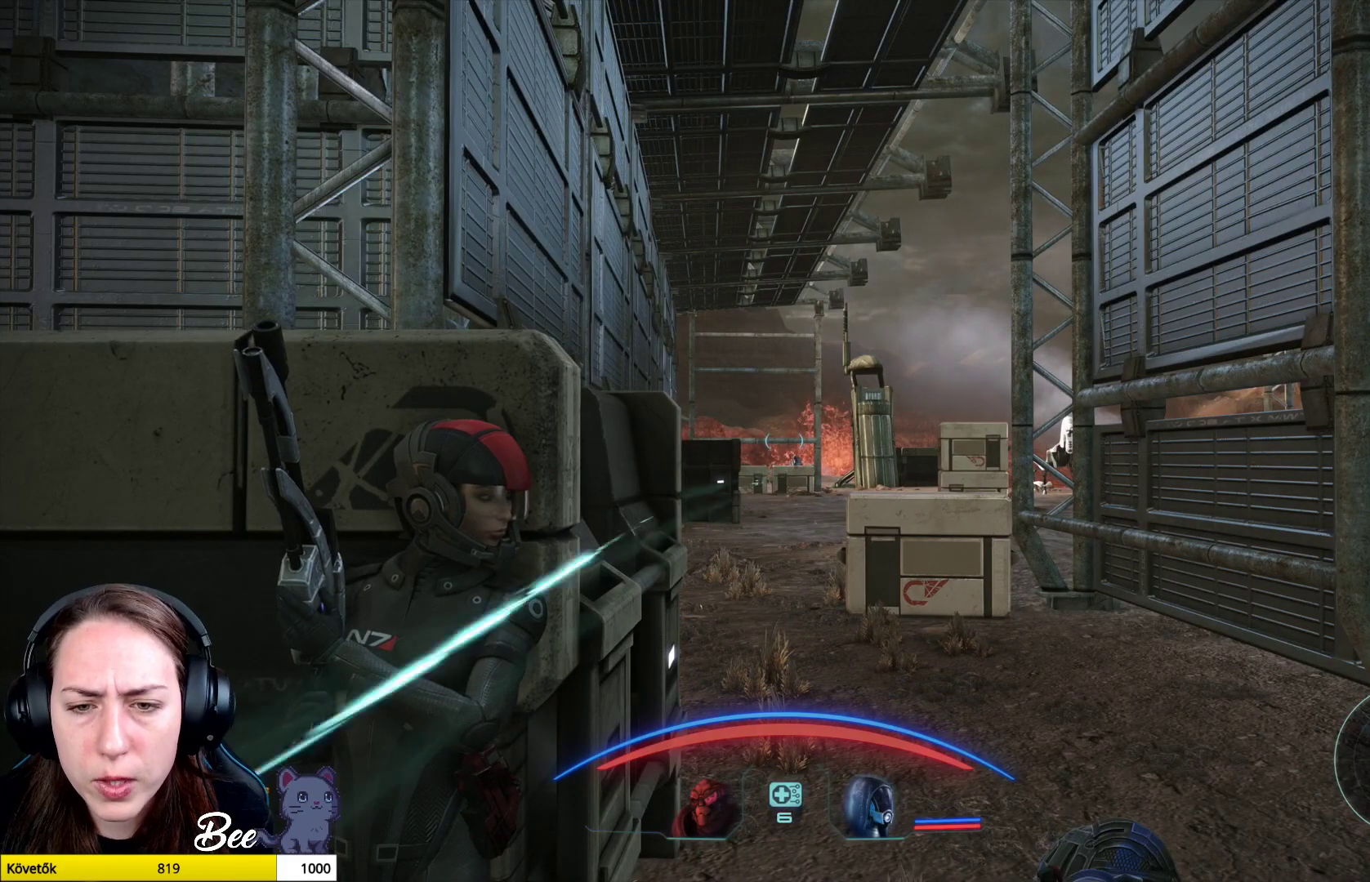
{"buttons": [], "left_stick": "center", "right_stick": "center", "events": [[17, "right_stick", "center"]]}
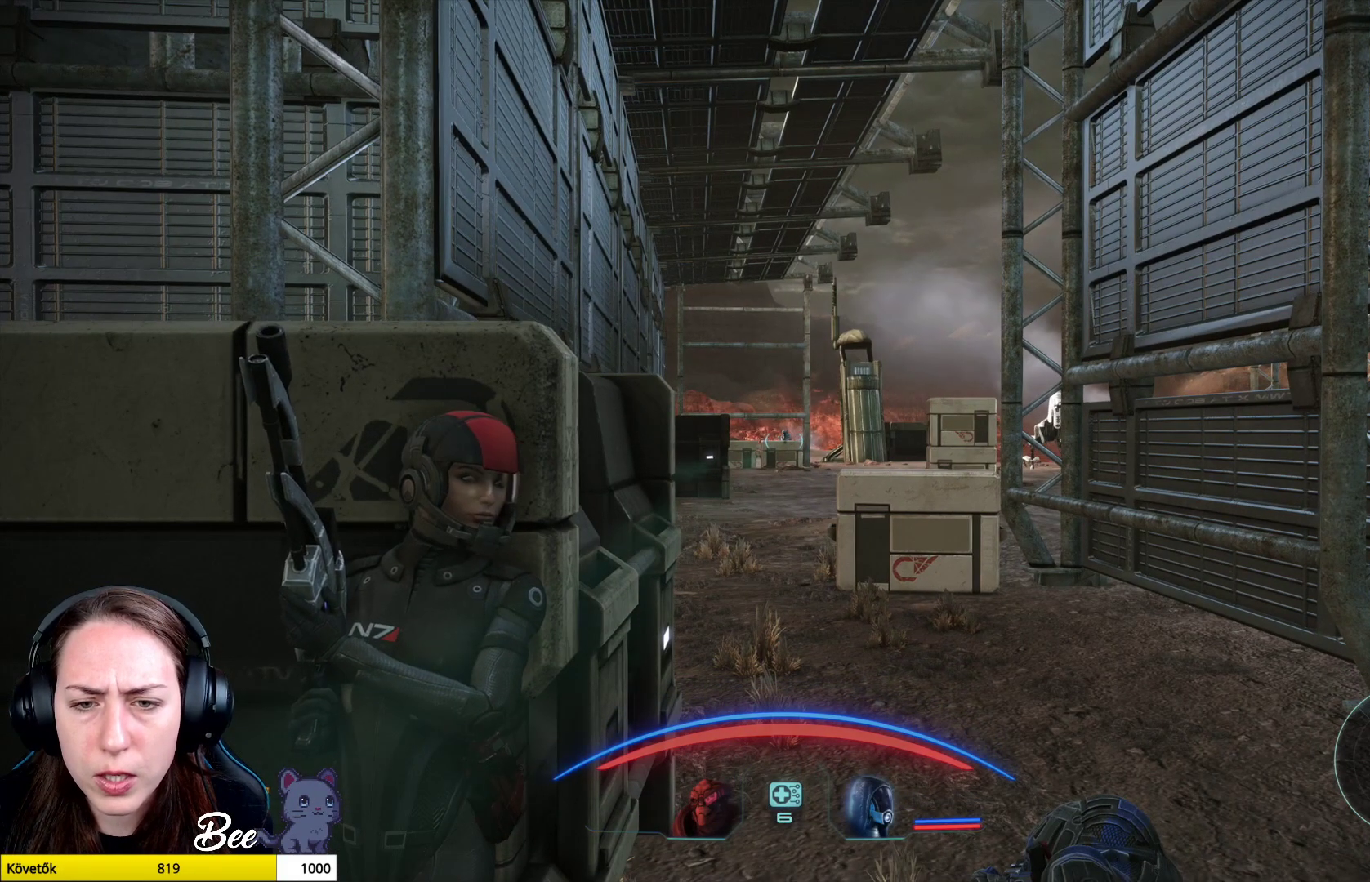
{"buttons": [], "left_stick": "center", "right_stick": "center", "events": []}
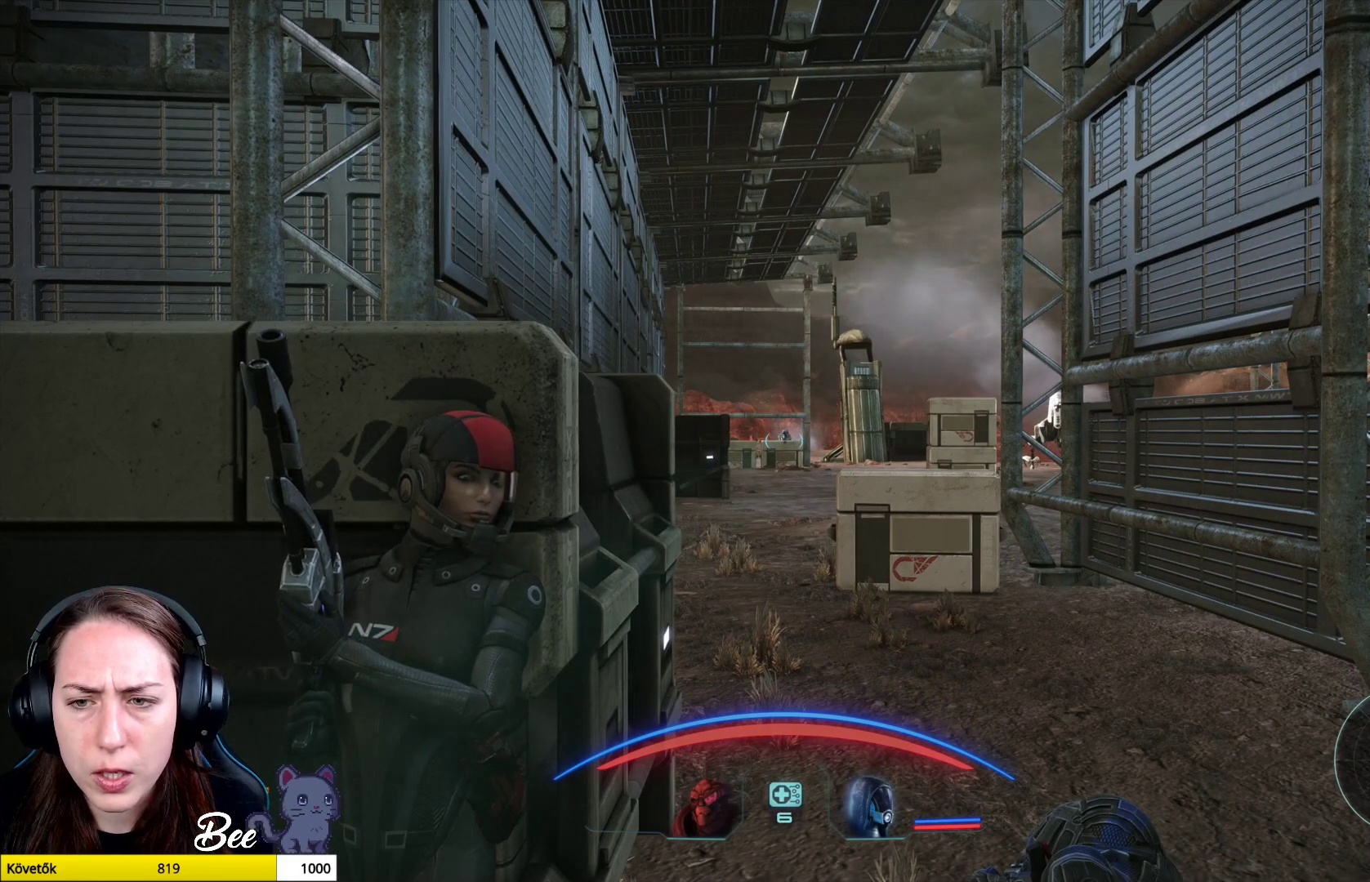
{"buttons": ["L2"], "left_stick": "center", "right_stick": "center", "events": [[484, "L2", "down"]]}
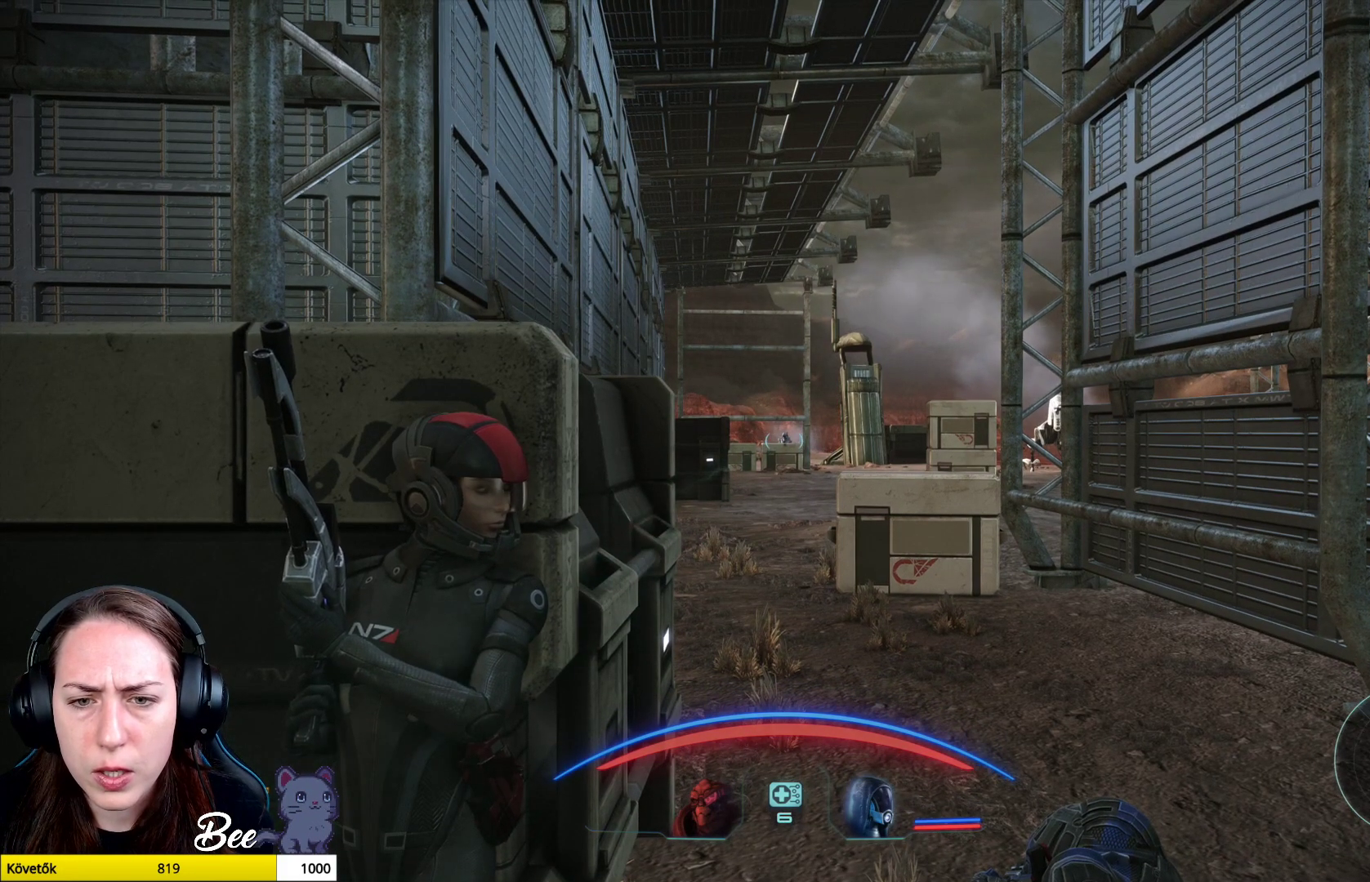
{"buttons": ["L2"], "left_stick": "center", "right_stick": "center", "events": []}
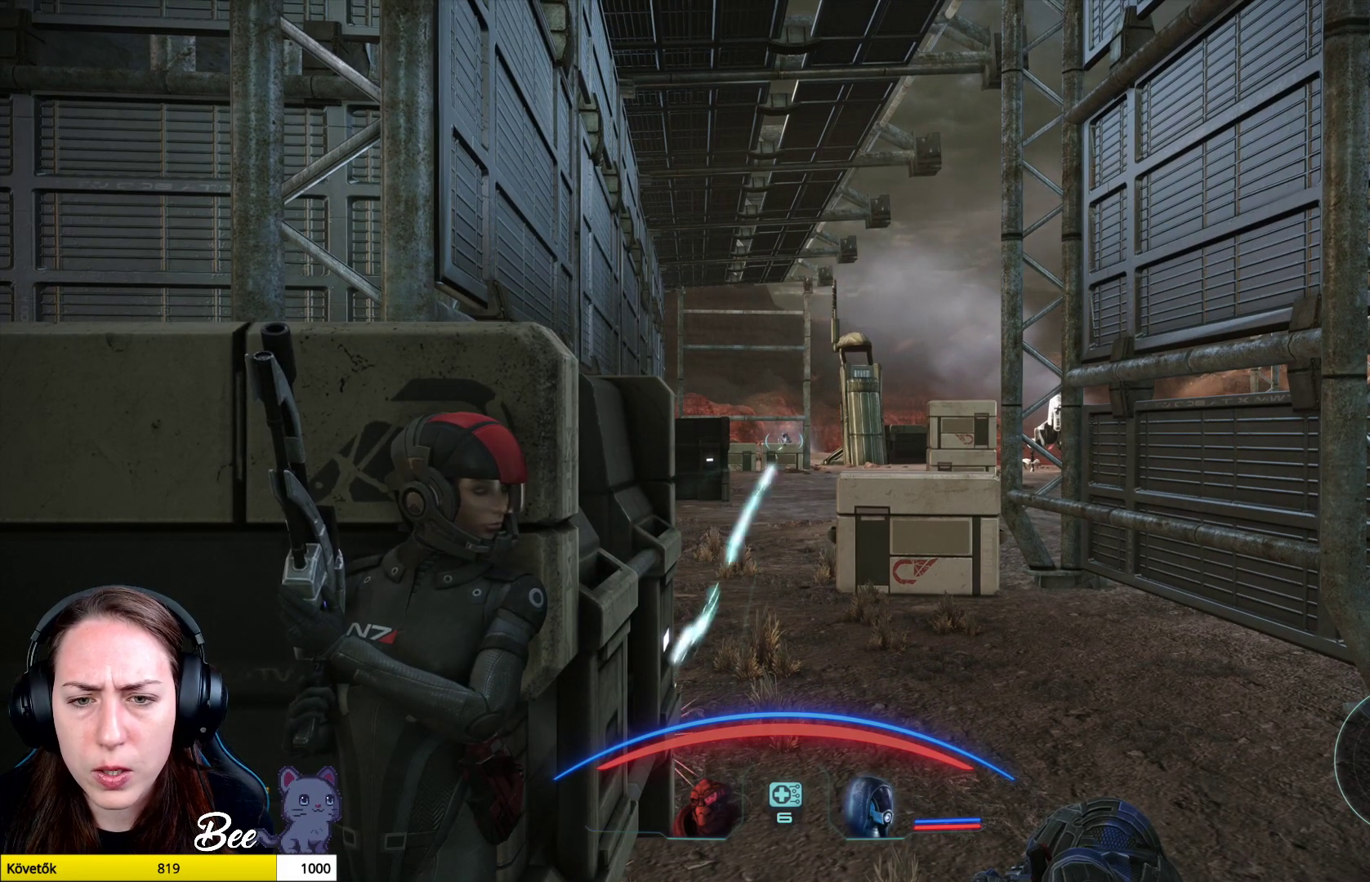
{"buttons": ["L2"], "left_stick": "center", "right_stick": "center", "events": []}
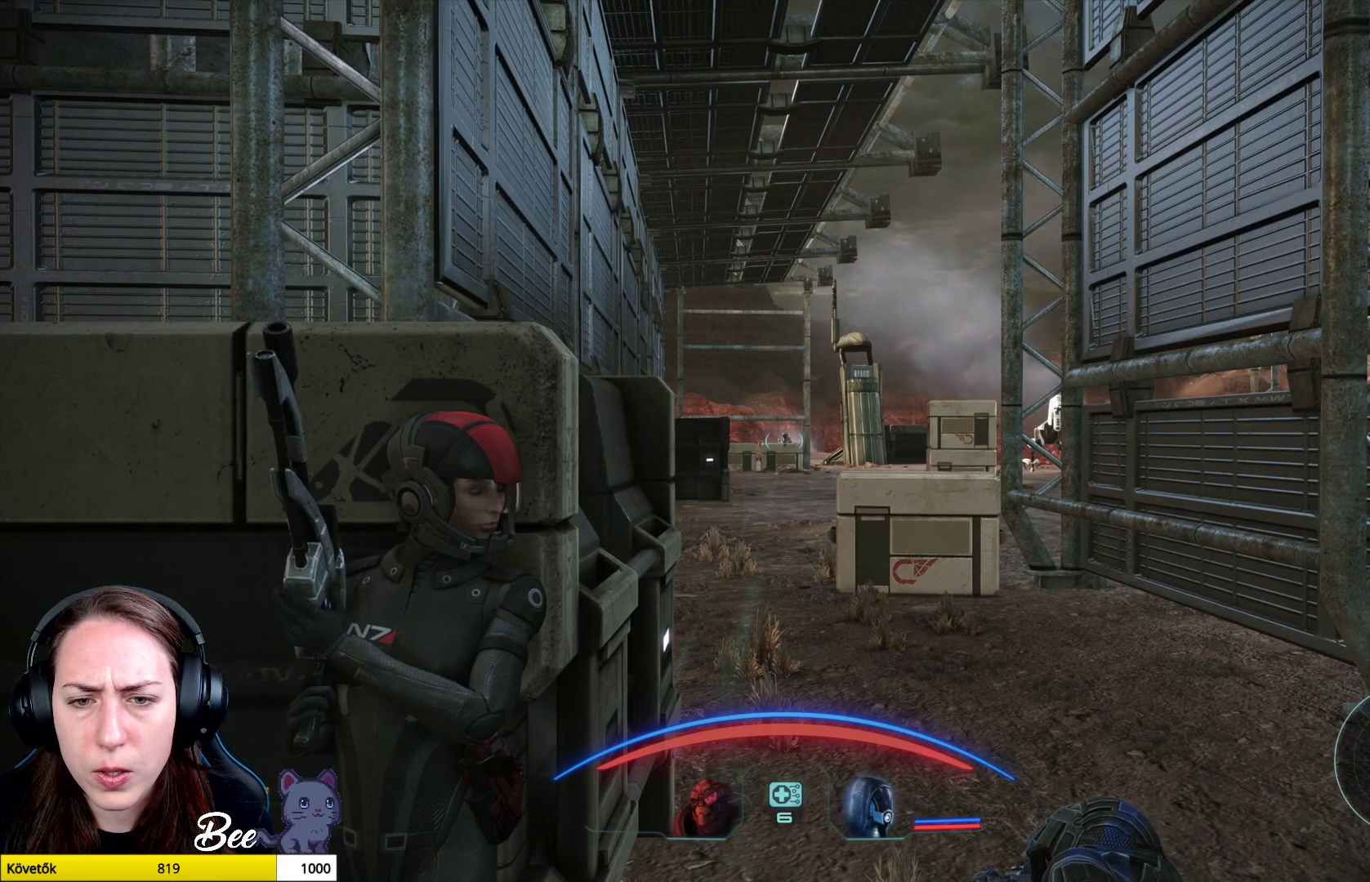
{"buttons": ["L2"], "left_stick": "center", "right_stick": "center", "events": []}
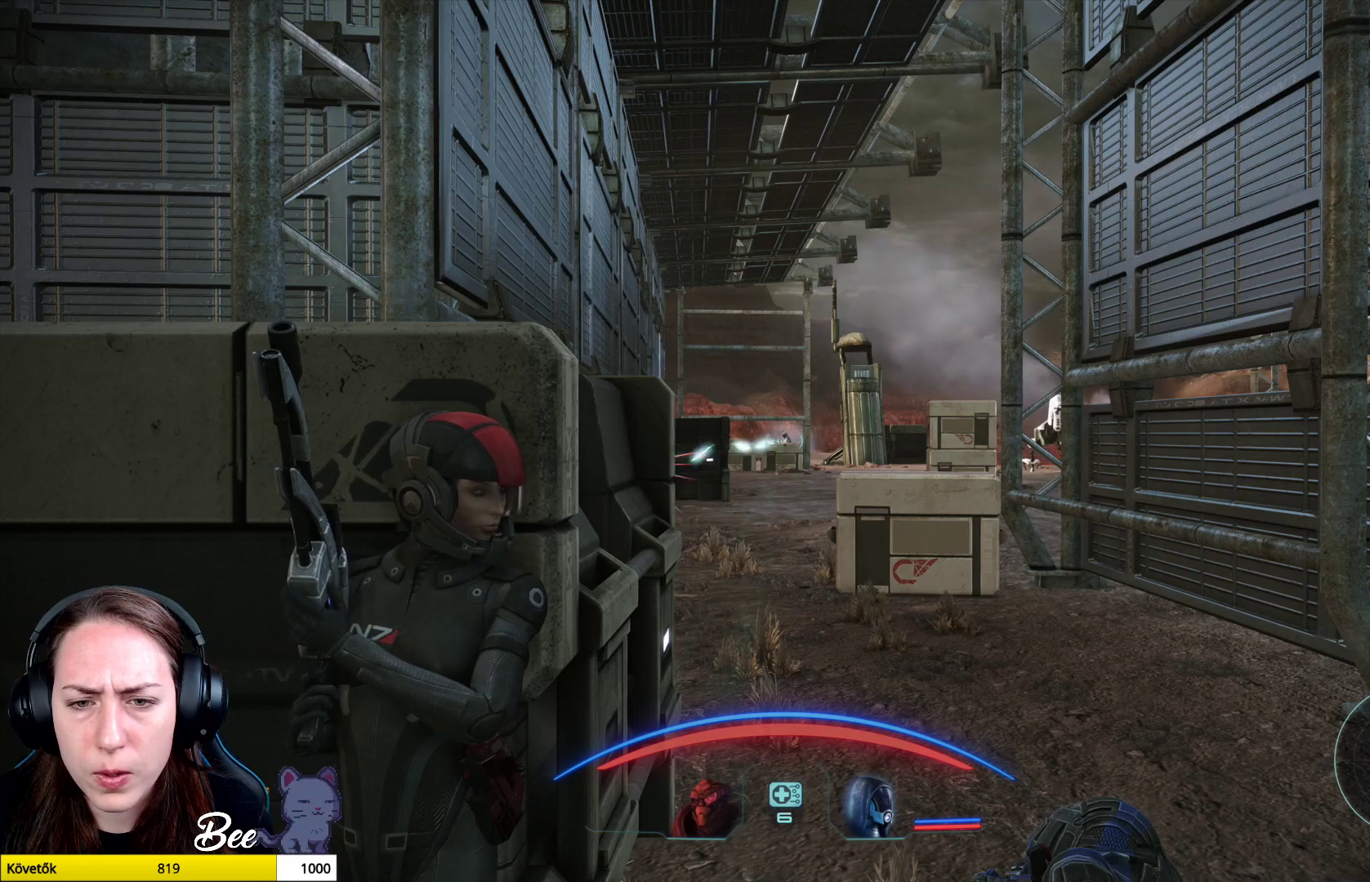
{"buttons": ["L2"], "left_stick": "center", "right_stick": "center", "events": [[334, "right_stick", "up-right"], [434, "right_stick", "center"]]}
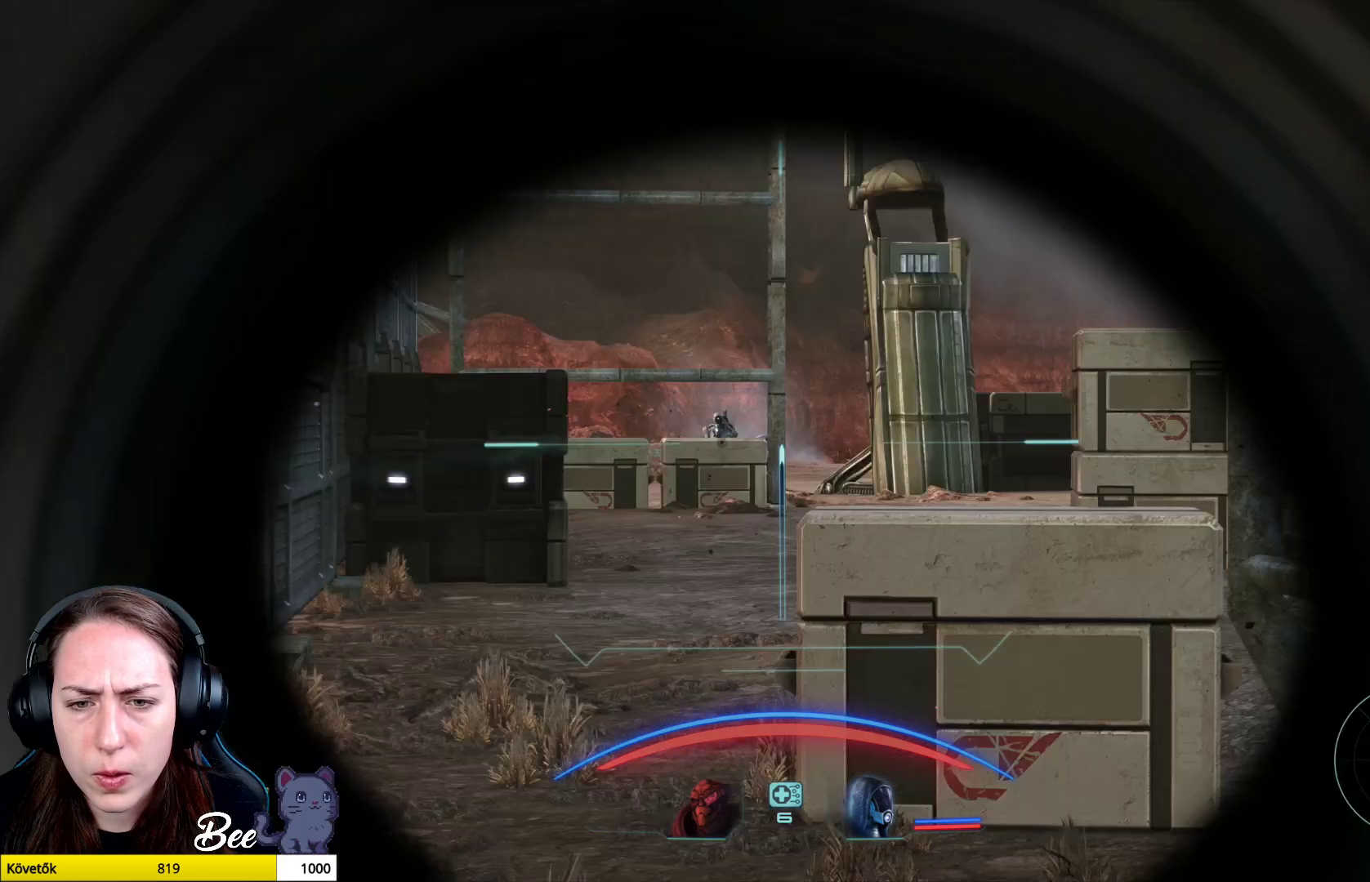
{"buttons": ["L2"], "left_stick": "center", "right_stick": "up-left", "events": [[217, "right_stick", "left"], [317, "right_stick", "up-left"]]}
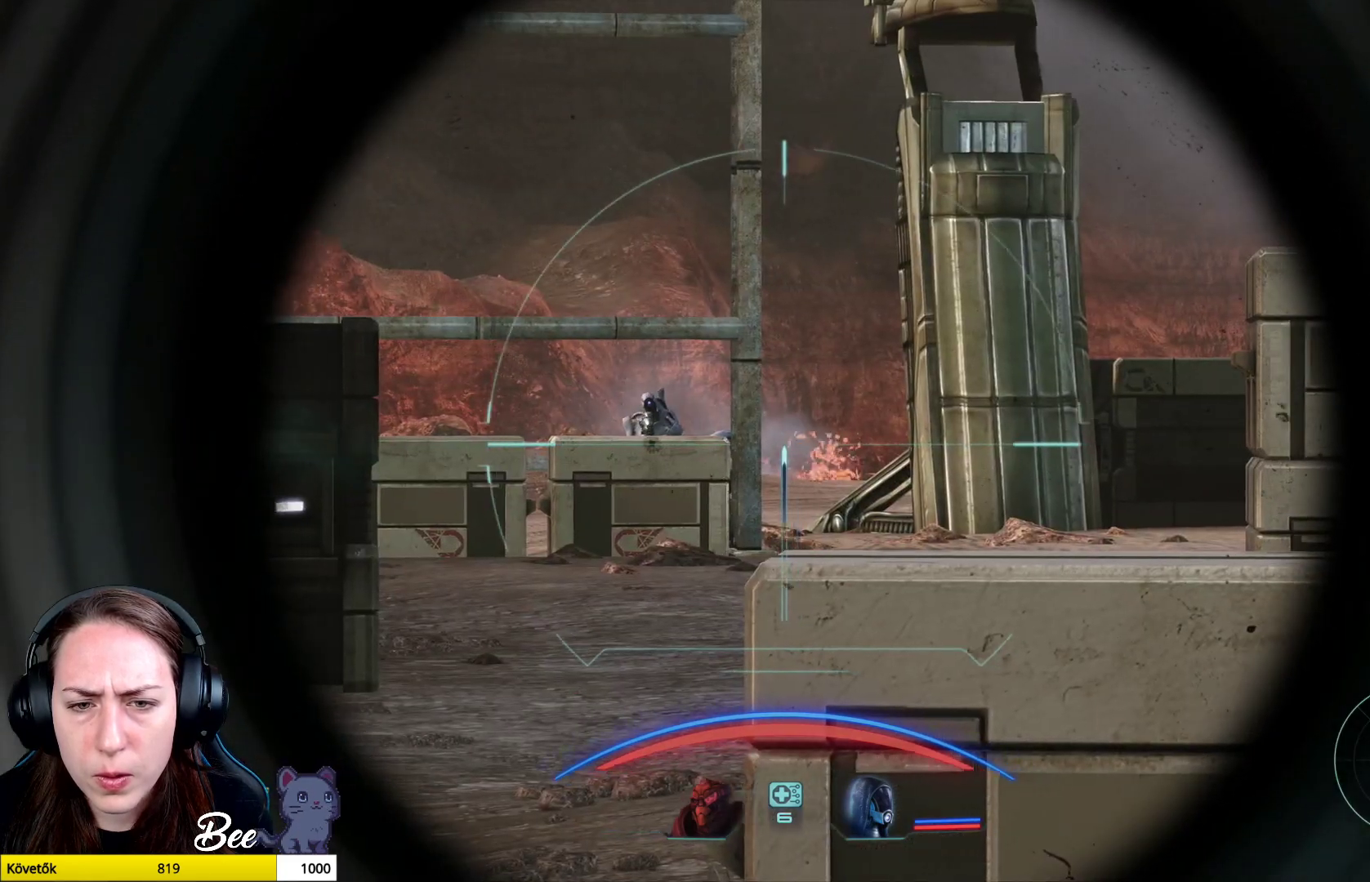
{"buttons": ["L2"], "left_stick": "center", "right_stick": "up-left", "events": []}
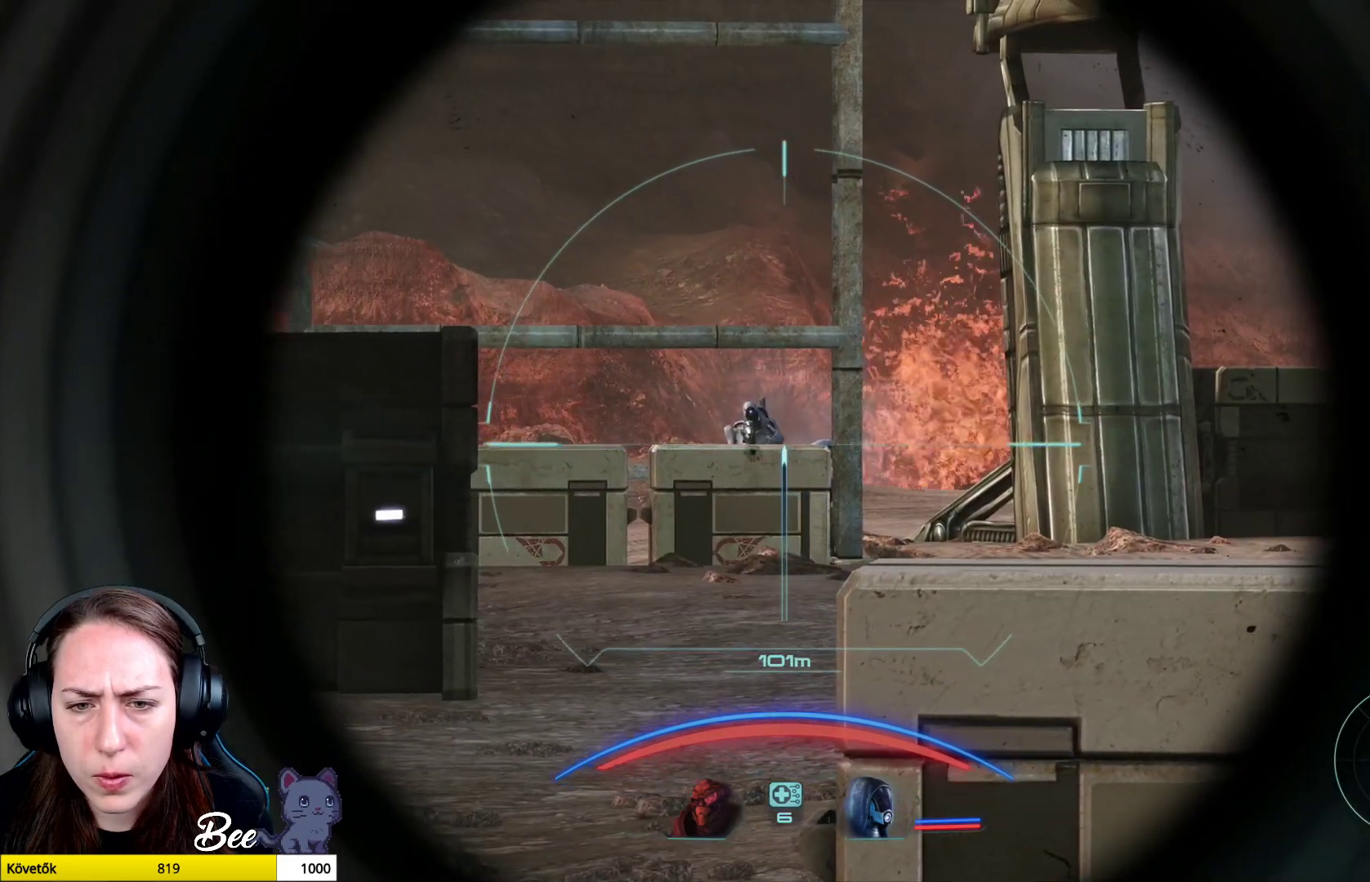
{"buttons": ["L2"], "left_stick": "center", "right_stick": "center", "events": [[50, "R2", "down"], [200, "right_stick", "center"], [217, "R2", "up"]]}
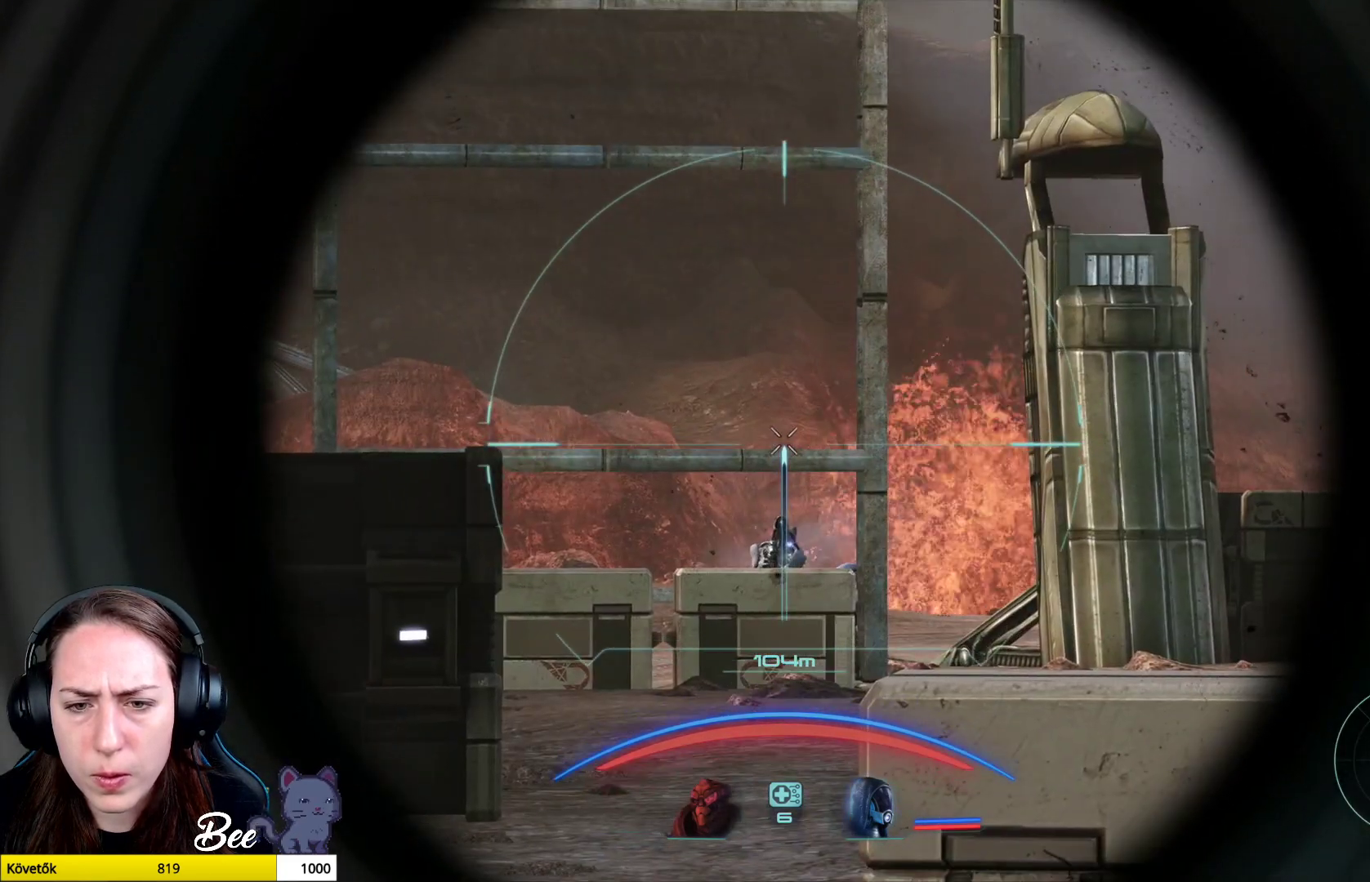
{"buttons": ["L2"], "left_stick": "center", "right_stick": "down", "events": [[234, "right_stick", "down"]]}
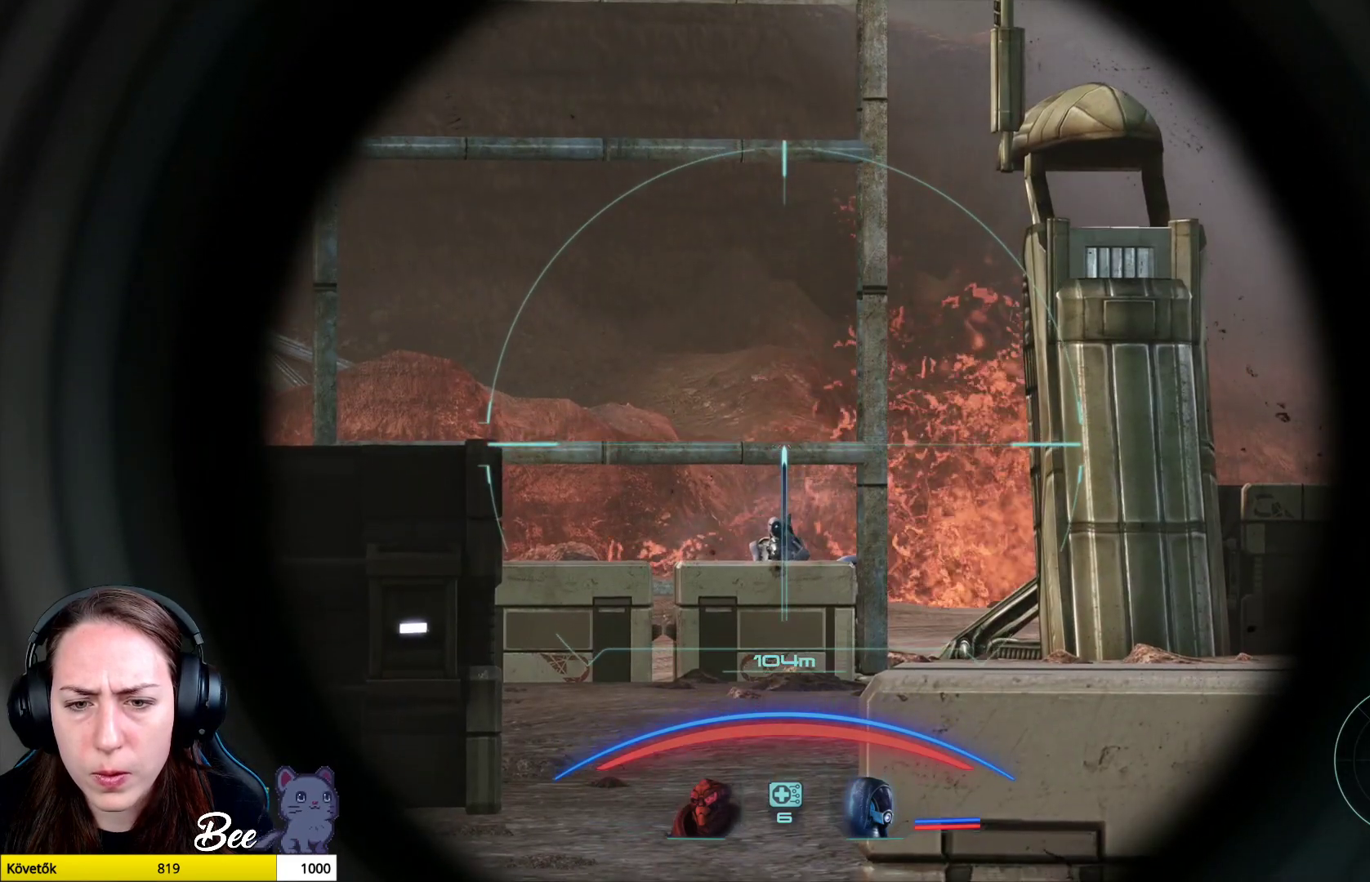
{"buttons": ["L2", "R2"], "left_stick": "center", "right_stick": "left", "events": [[467, "R2", "down"], [500, "right_stick", "left"]]}
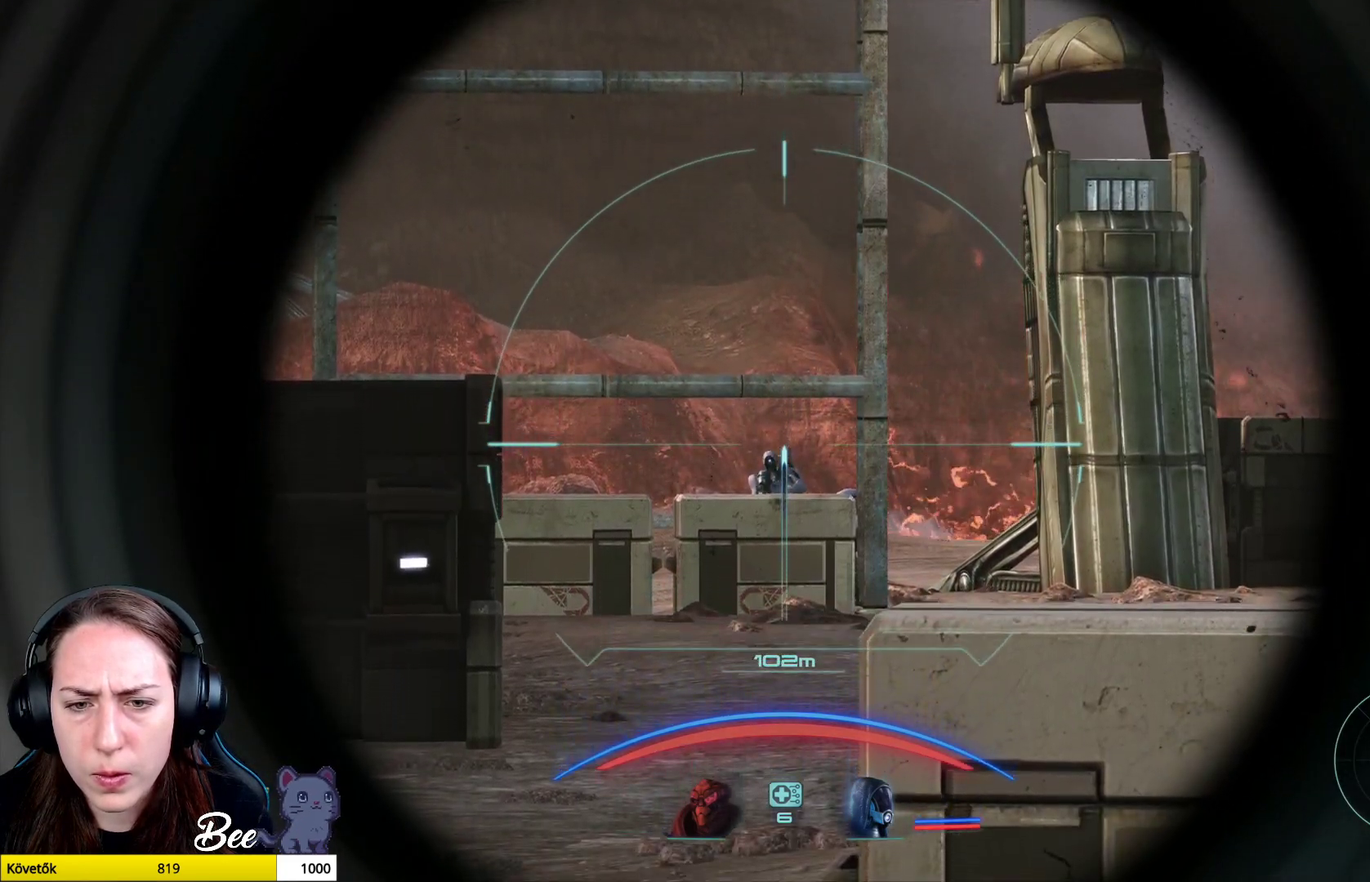
{"buttons": ["L2"], "left_stick": "center", "right_stick": "center", "events": [[134, "R2", "up"], [217, "right_stick", "center"]]}
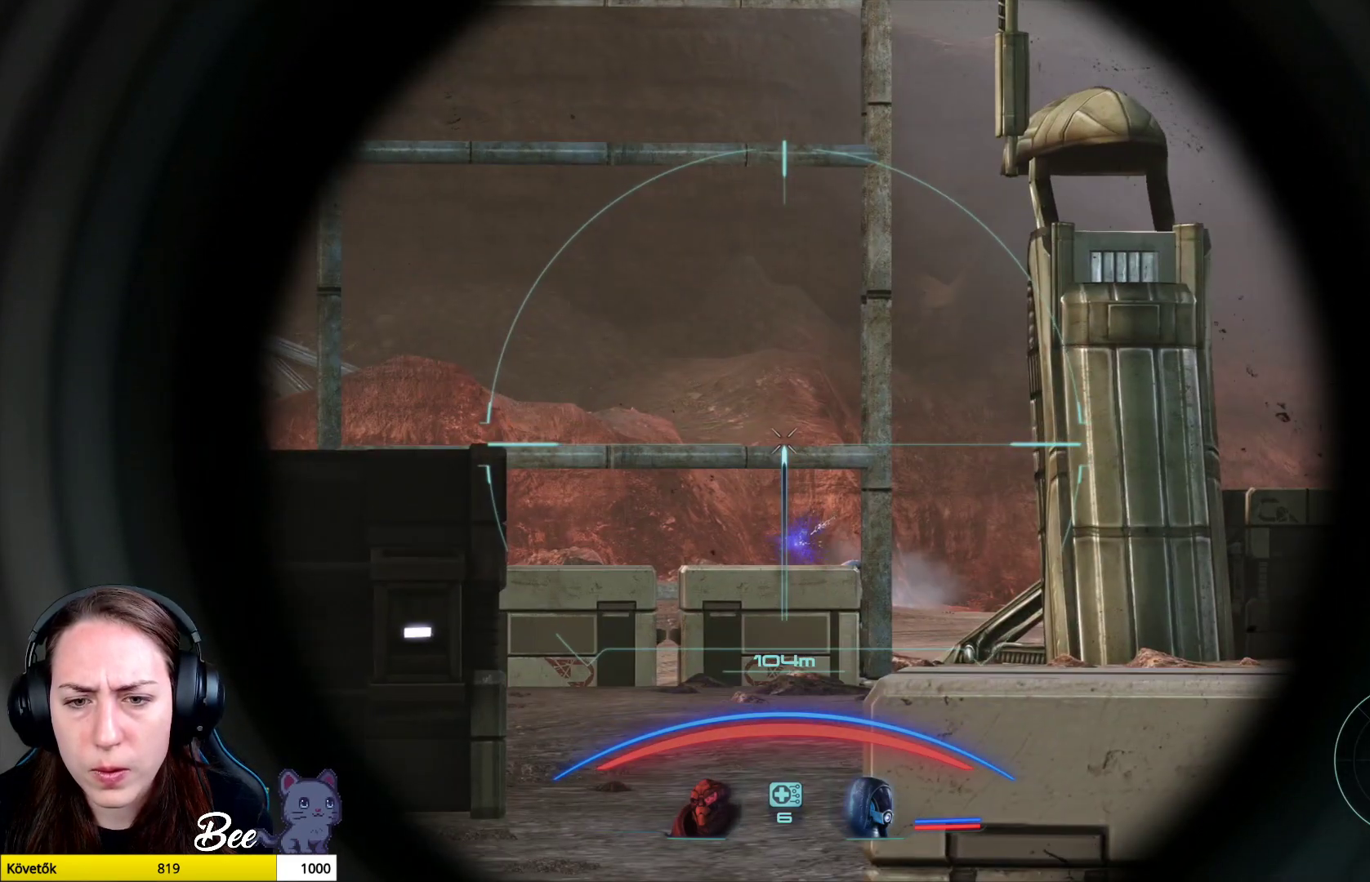
{"buttons": [], "left_stick": "center", "right_stick": "center", "events": [[66, "L2", "up"]]}
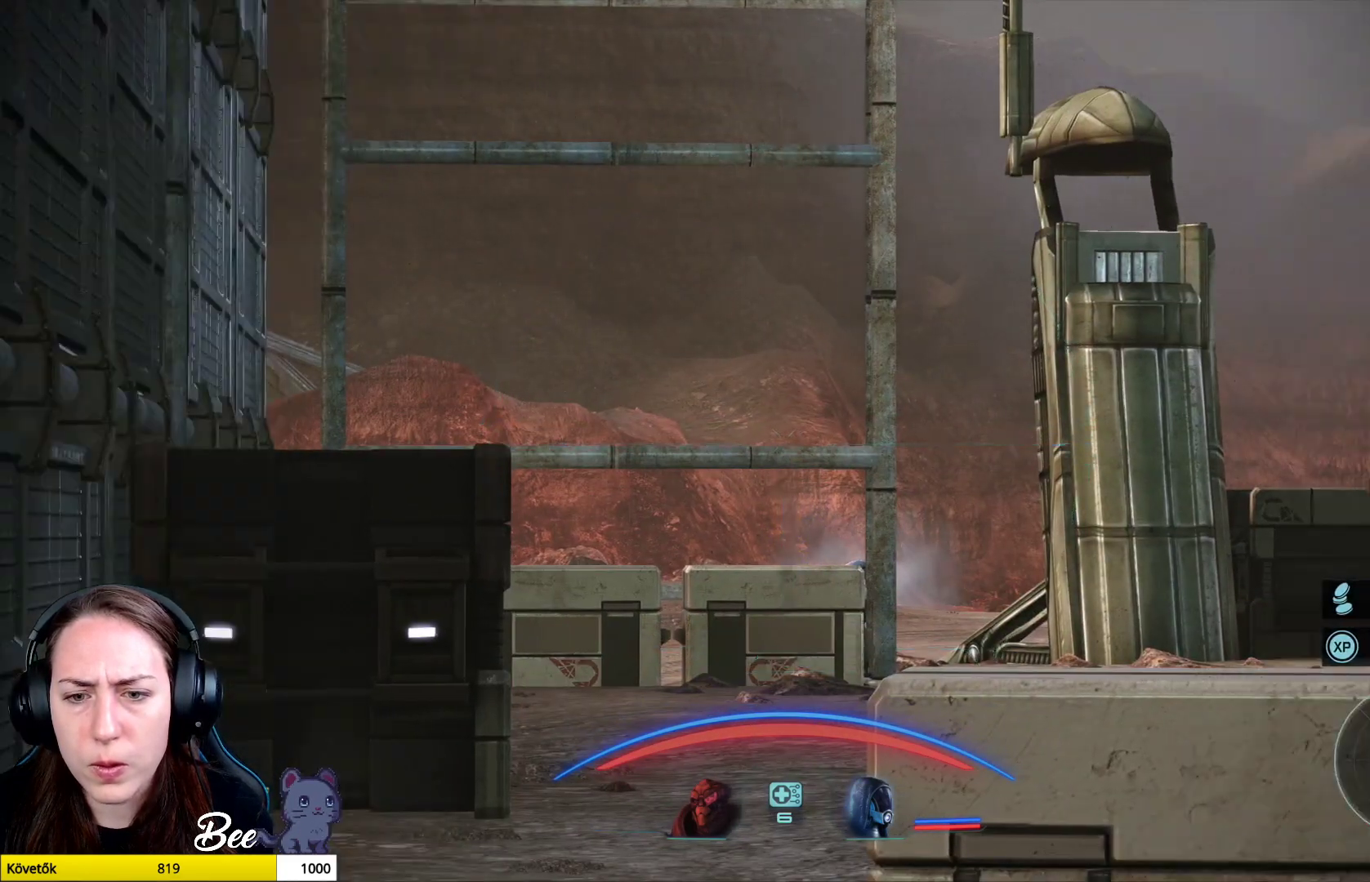
{"buttons": [], "left_stick": "center", "right_stick": "center", "events": []}
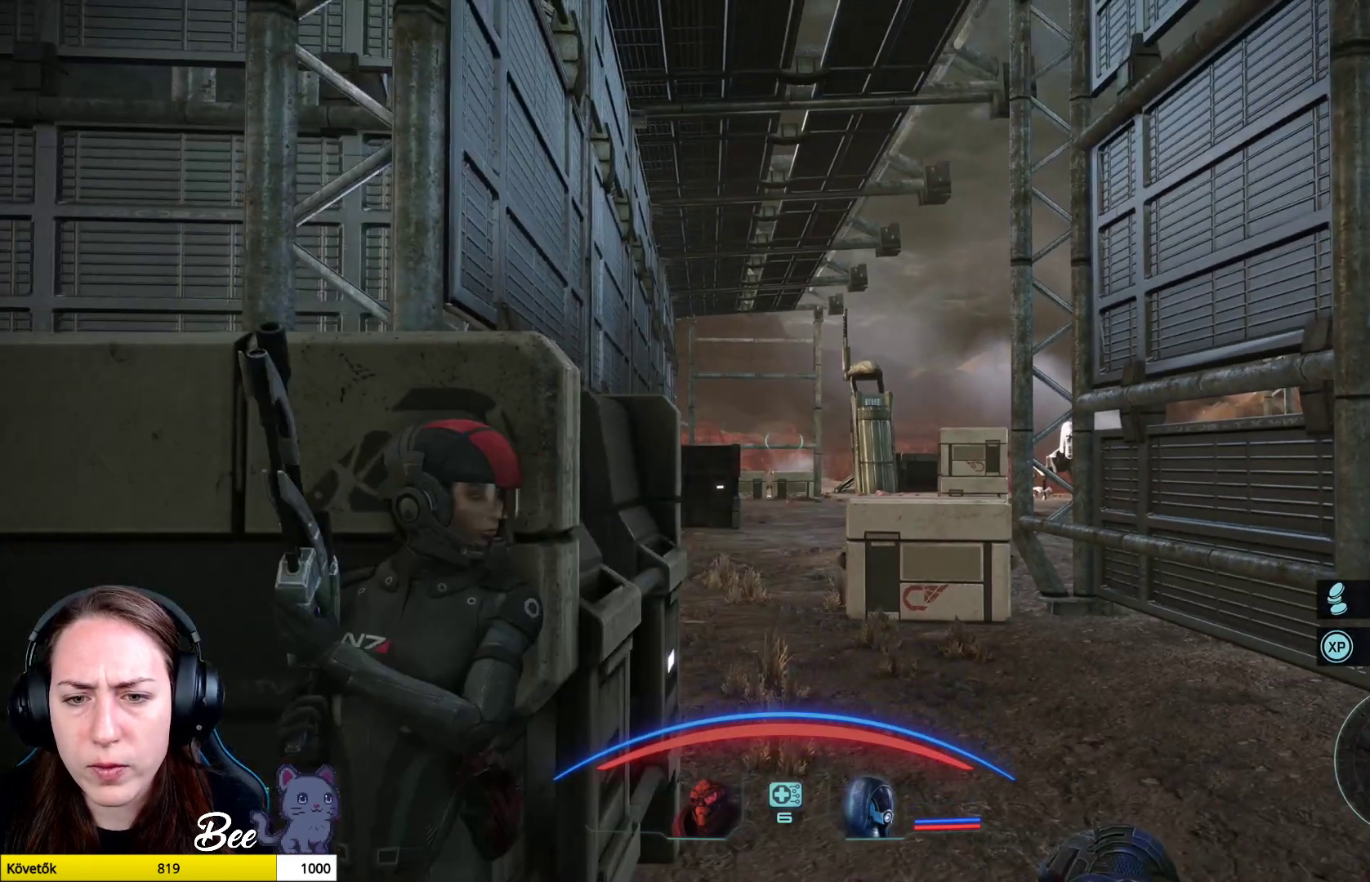
{"buttons": [], "left_stick": "center", "right_stick": "down", "events": [[217, "right_stick", "down"]]}
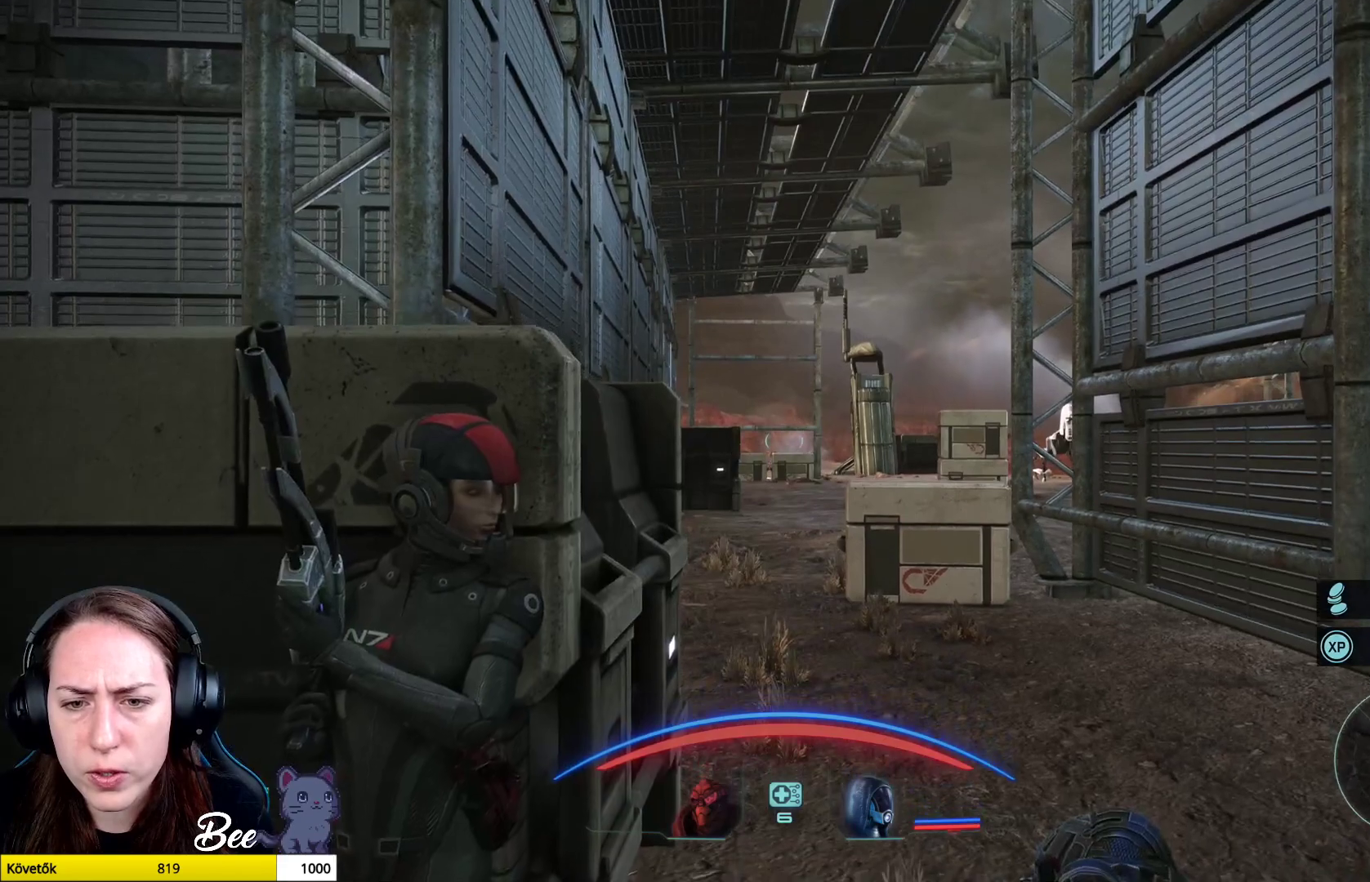
{"buttons": [], "left_stick": "center", "right_stick": "right", "events": [[34, "right_stick", "center"], [434, "right_stick", "right"]]}
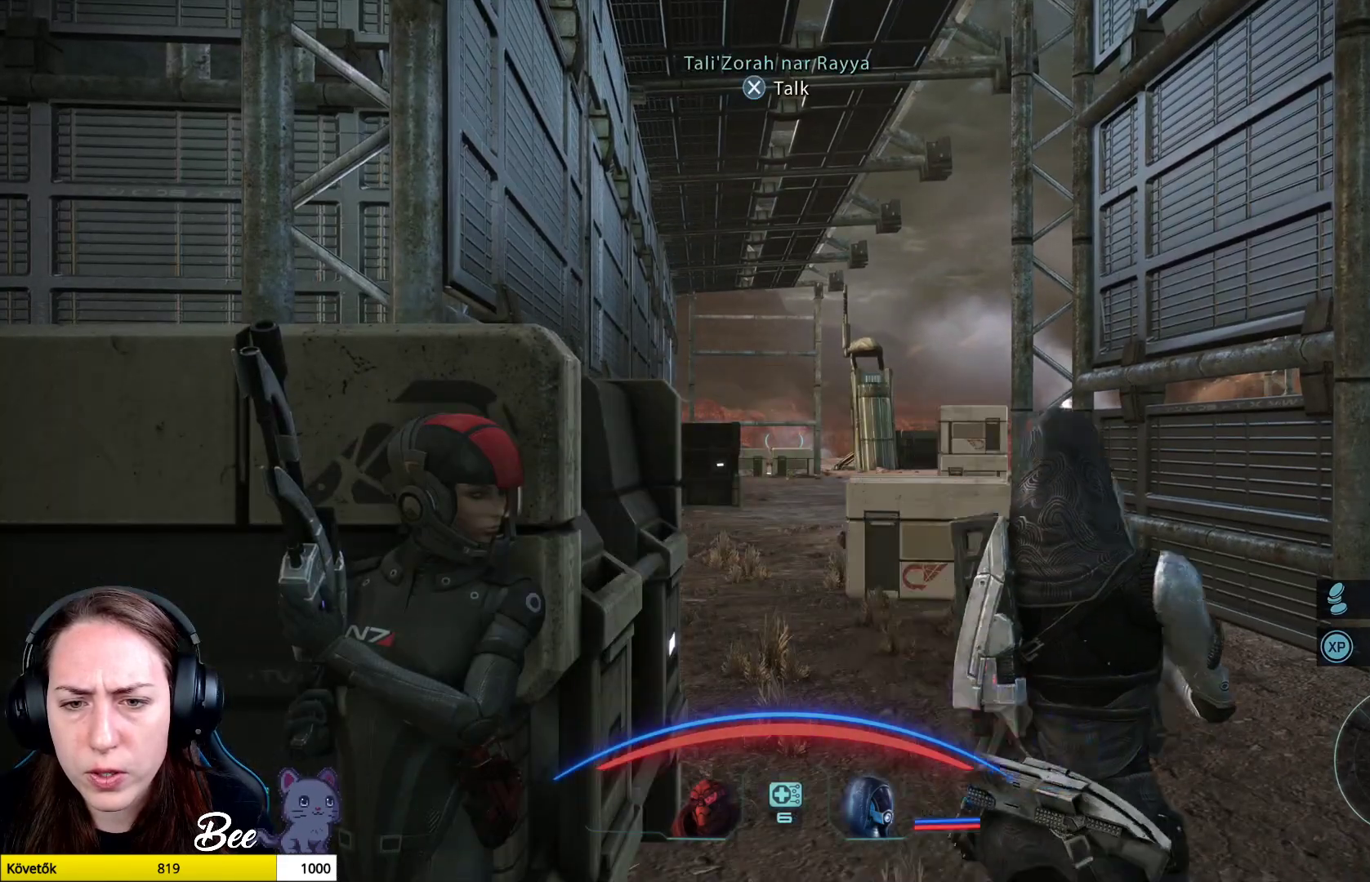
{"buttons": [], "left_stick": "center", "right_stick": "center", "events": [[117, "right_stick", "center"]]}
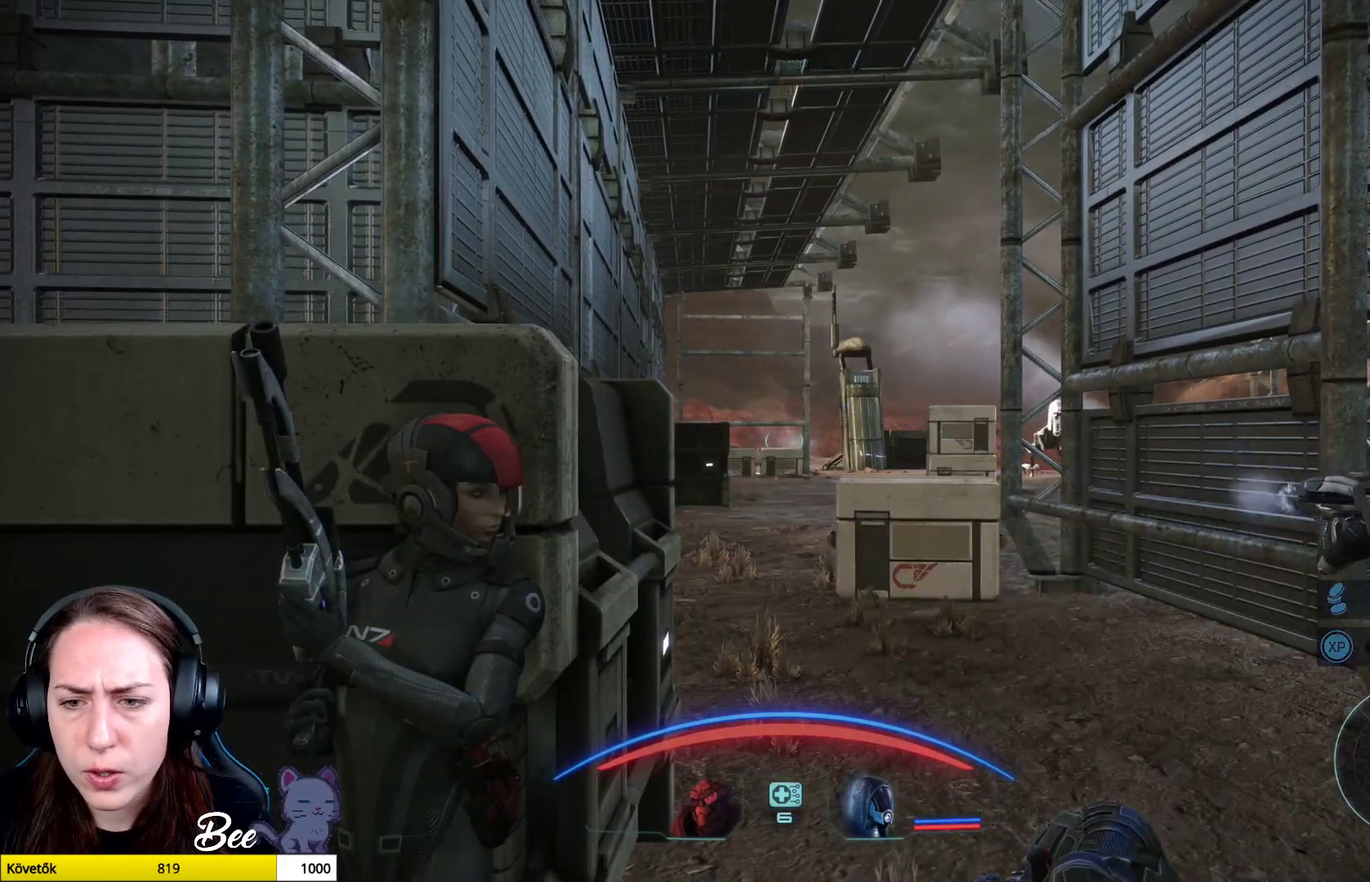
{"buttons": [], "left_stick": "center", "right_stick": "center", "events": [[300, "right_stick", "right"], [383, "right_stick", "center"]]}
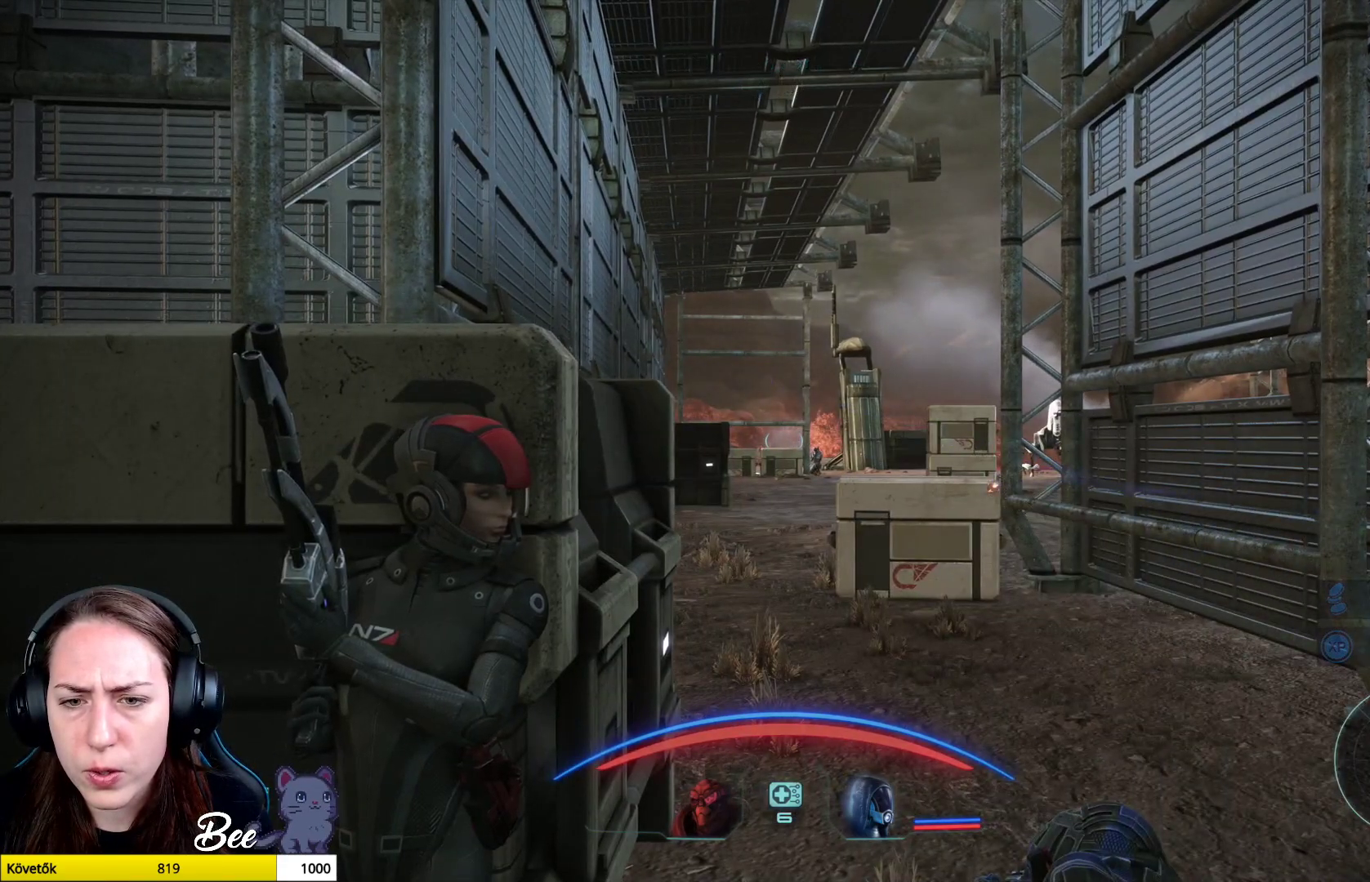
{"buttons": ["L2"], "left_stick": "center", "right_stick": "down-right", "events": [[67, "L2", "down"], [300, "right_stick", "right"], [467, "right_stick", "down-right"]]}
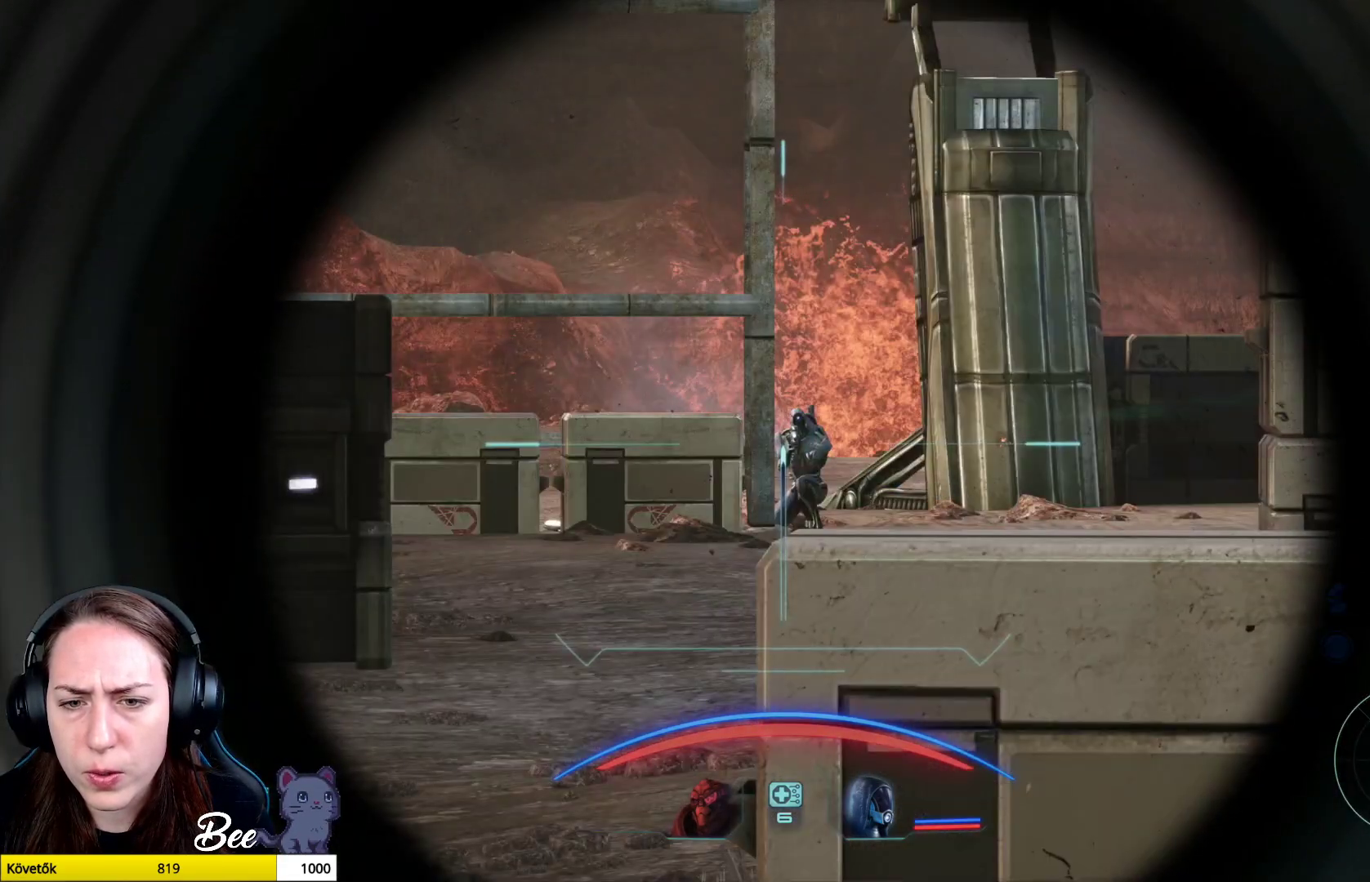
{"buttons": ["L2", "R2"], "left_stick": "center", "right_stick": "center", "events": [[367, "R2", "down"], [433, "right_stick", "center"]]}
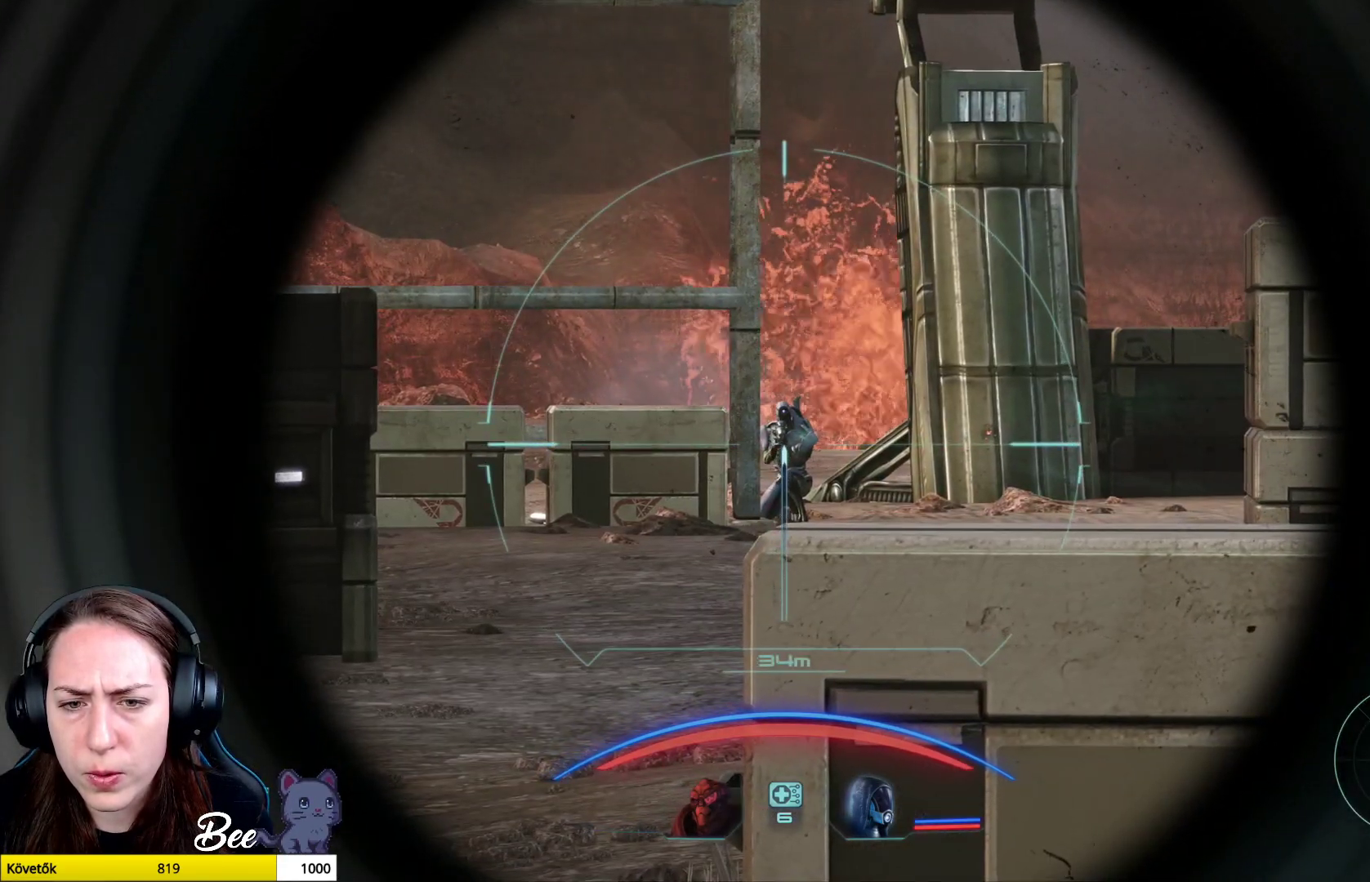
{"buttons": ["L2"], "left_stick": "center", "right_stick": "down", "events": [[17, "R2", "up"], [451, "right_stick", "down"]]}
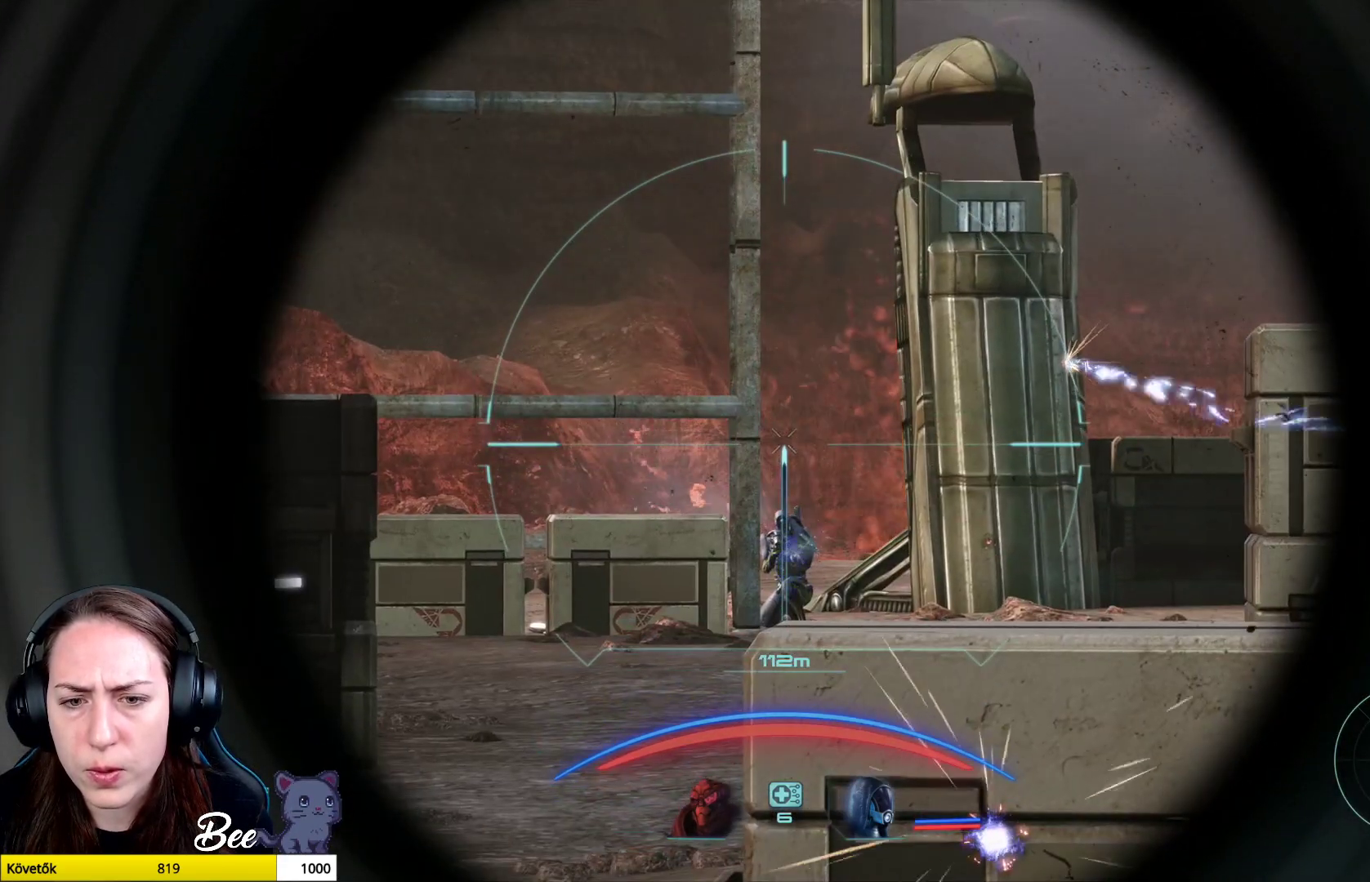
{"buttons": ["L2"], "left_stick": "center", "right_stick": "down", "events": []}
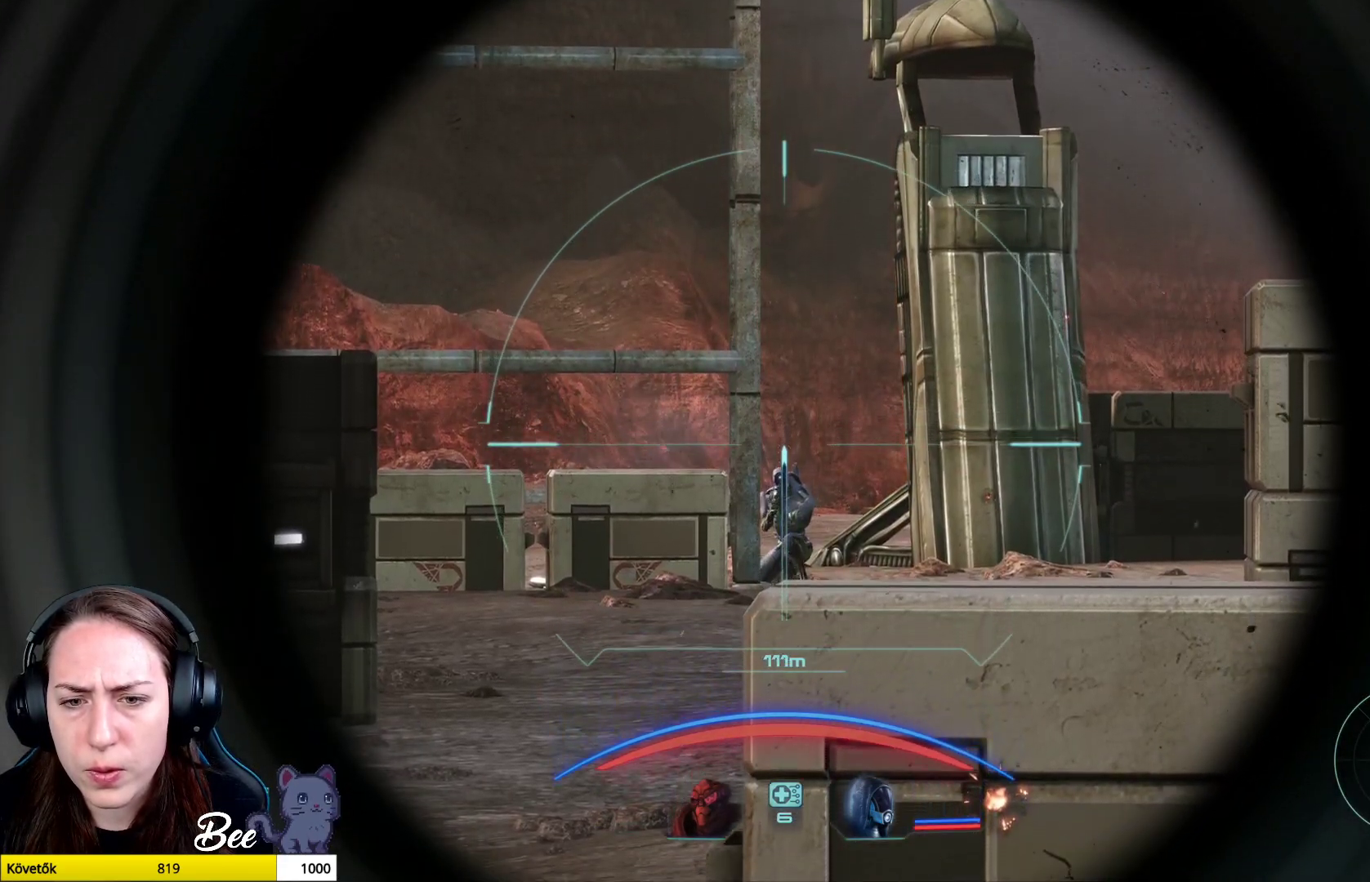
{"buttons": ["L2"], "left_stick": "center", "right_stick": "center", "events": [[367, "right_stick", "center"]]}
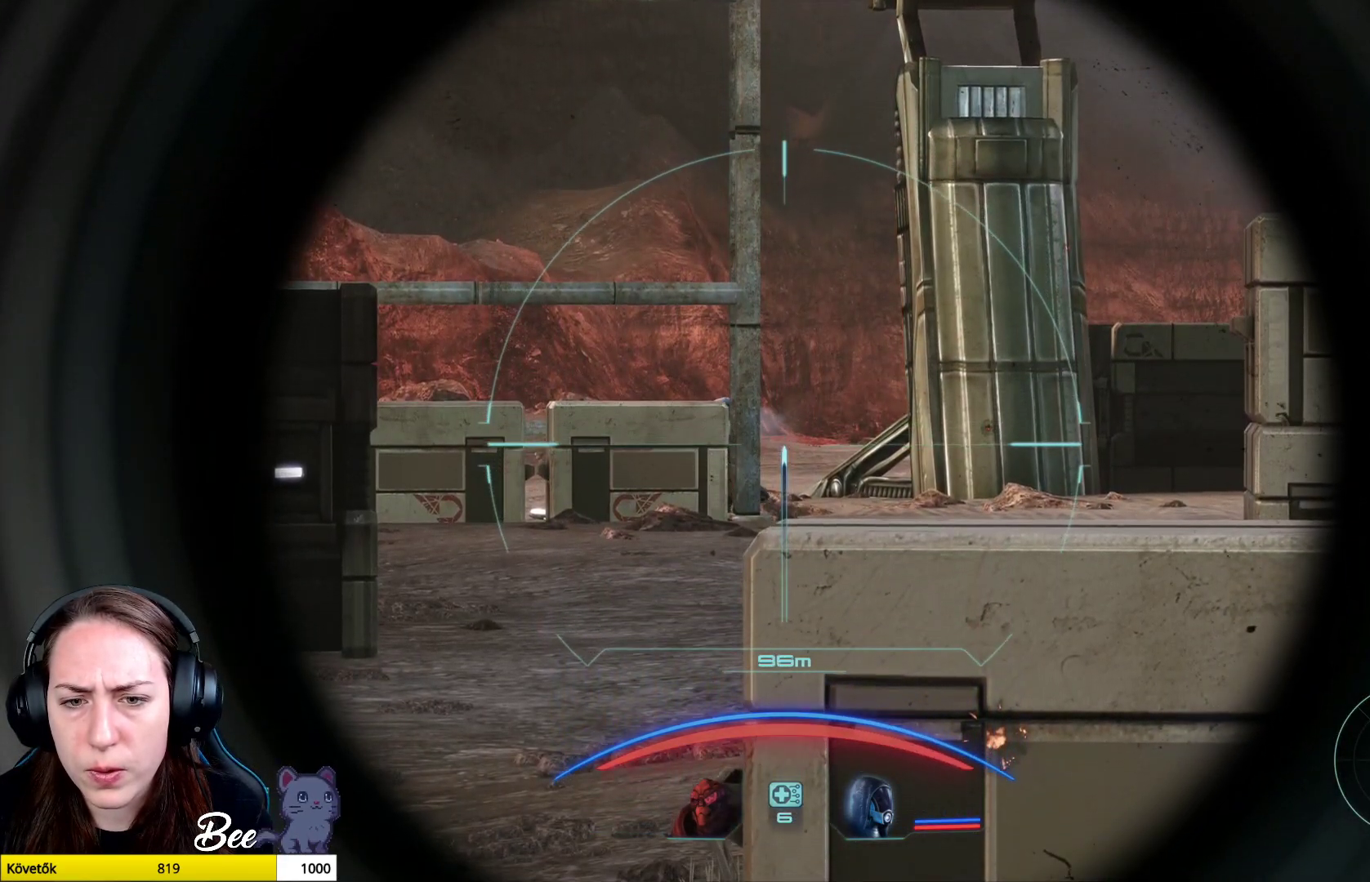
{"buttons": [], "left_stick": "center", "right_stick": "center", "events": [[183, "L2", "up"]]}